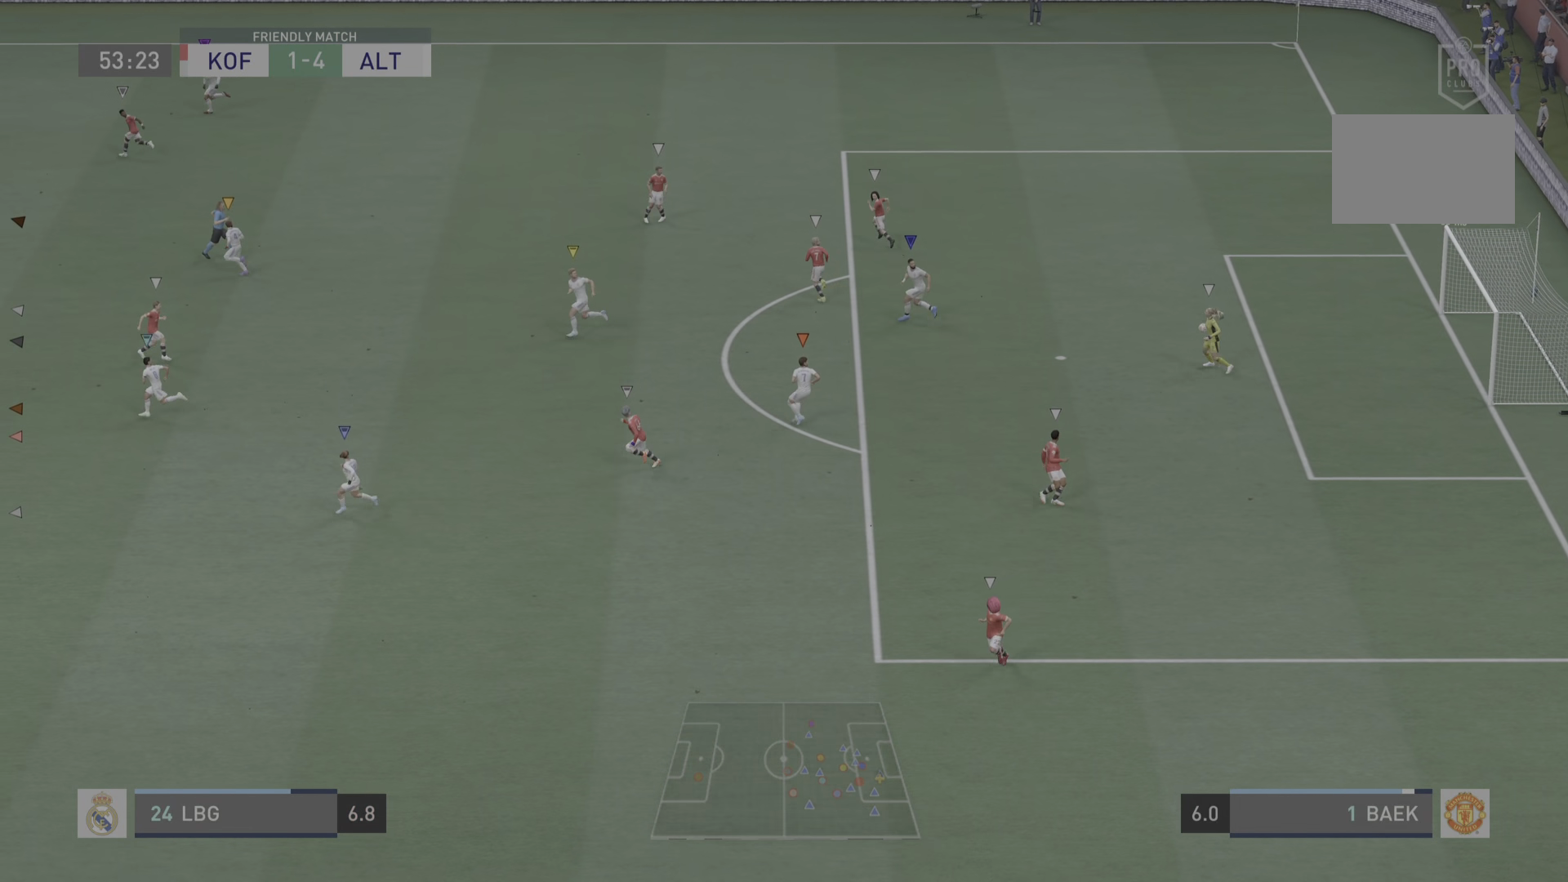
Gameplay with a controller (PlayStation layout); each line is a JSON object with the inputs held at the frame after it. "events" lists button and stick changes between this image and that frame as [ms after this image, input, new state], when the widget could be followed in between. Not read: L3.
{"buttons": [], "left_stick": "right", "right_stick": "center", "events": [[401, "left_stick", "right"]]}
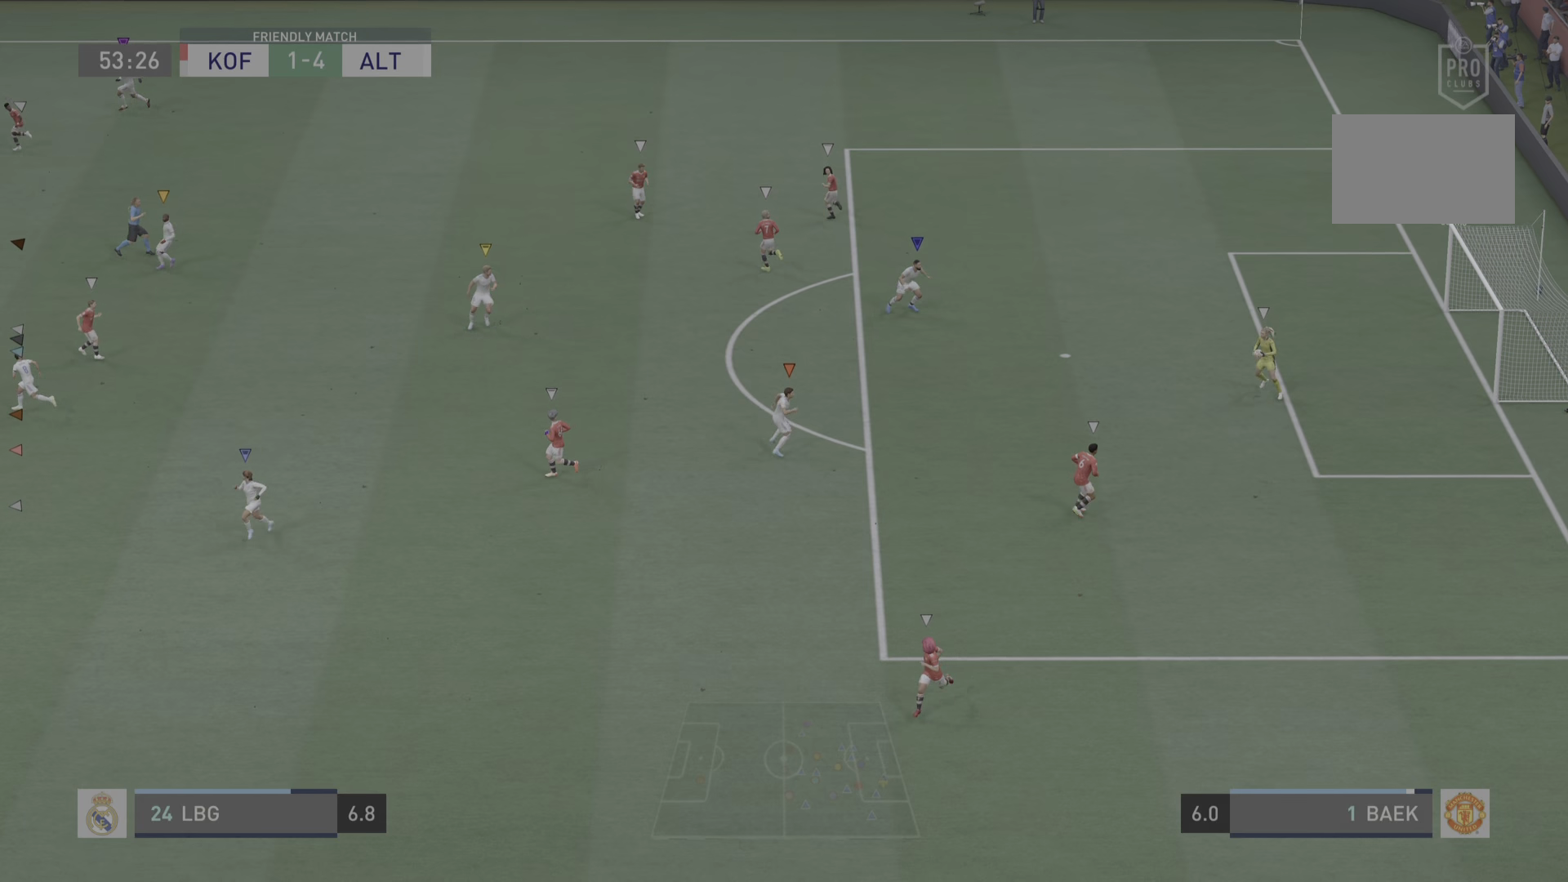
{"buttons": [], "left_stick": "right", "right_stick": "center", "events": []}
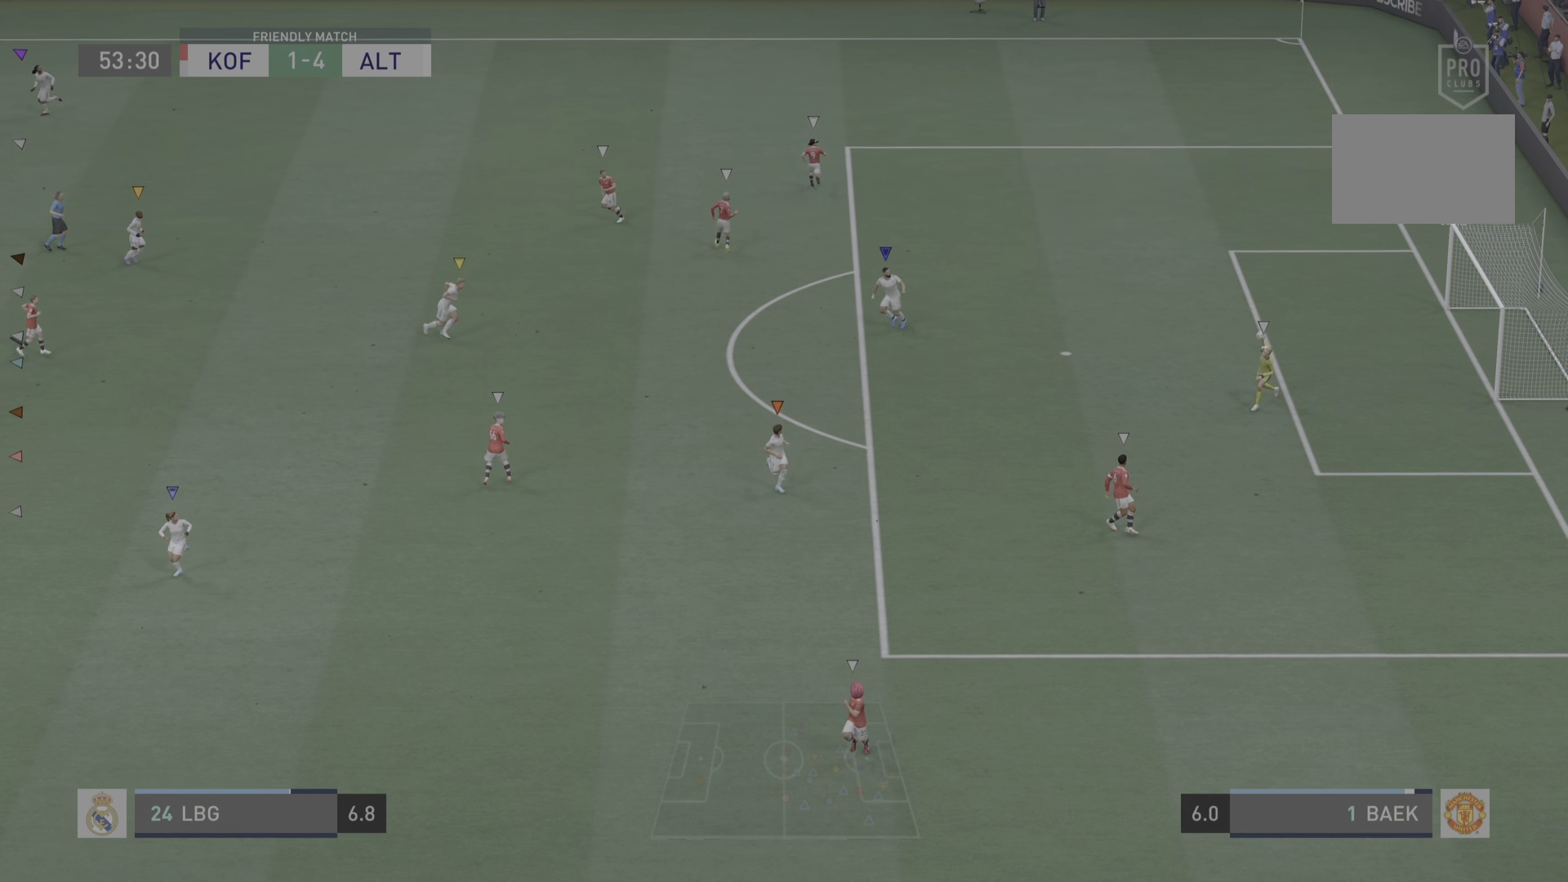
{"buttons": [], "left_stick": "down-right", "right_stick": "center", "events": [[150, "left_stick", "down-right"]]}
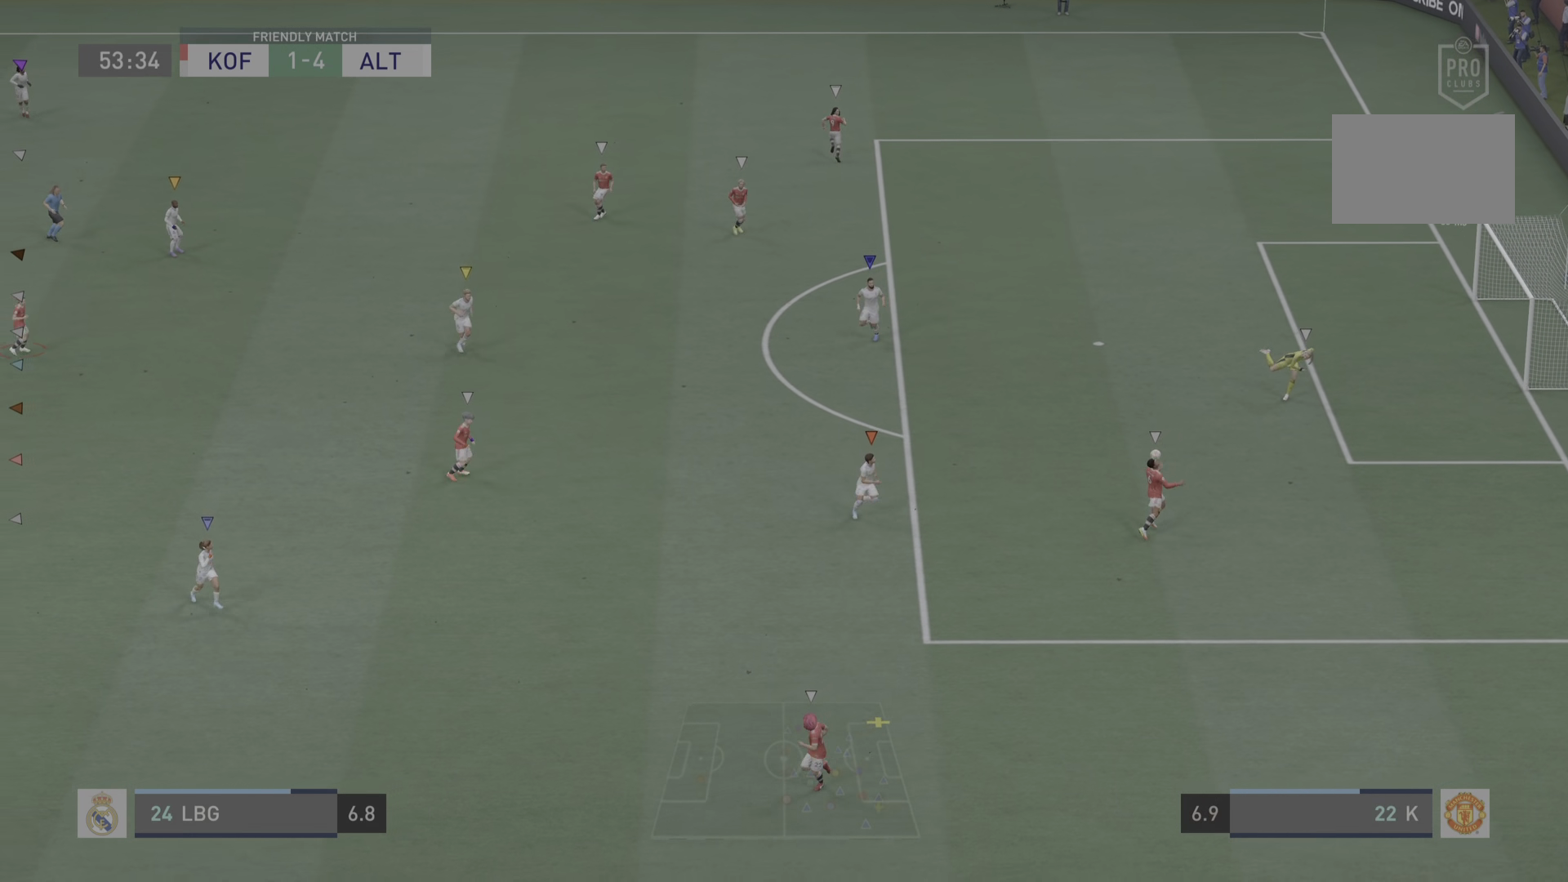
{"buttons": ["L2"], "left_stick": "down", "right_stick": "center", "events": [[117, "left_stick", "down"], [267, "L2", "down"]]}
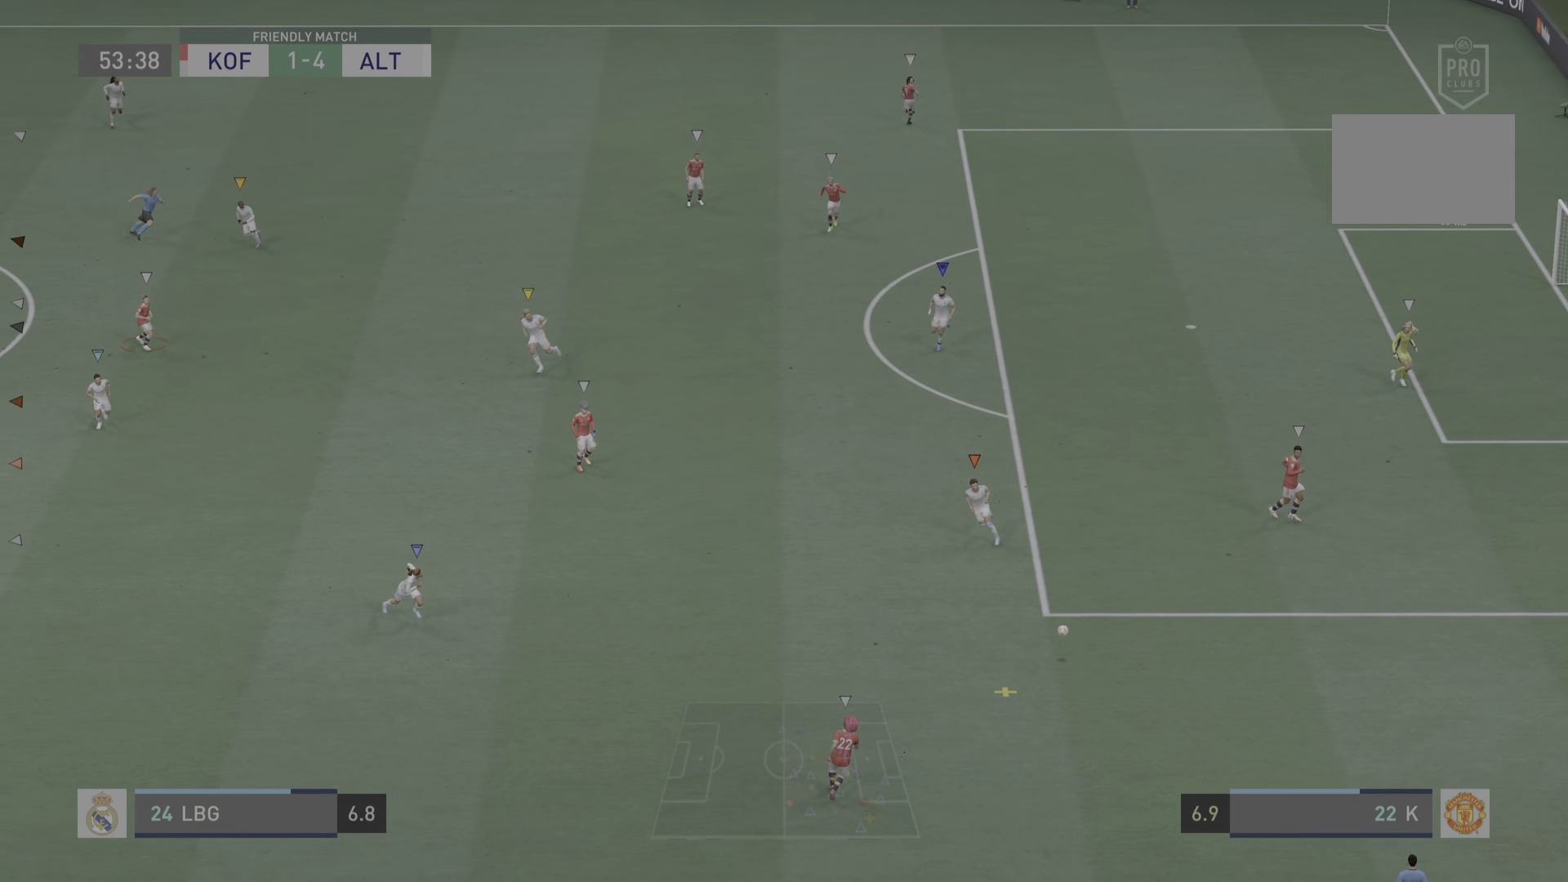
{"buttons": [], "left_stick": "down-left", "right_stick": "center", "events": [[17, "L2", "up"], [117, "left_stick", "down-left"]]}
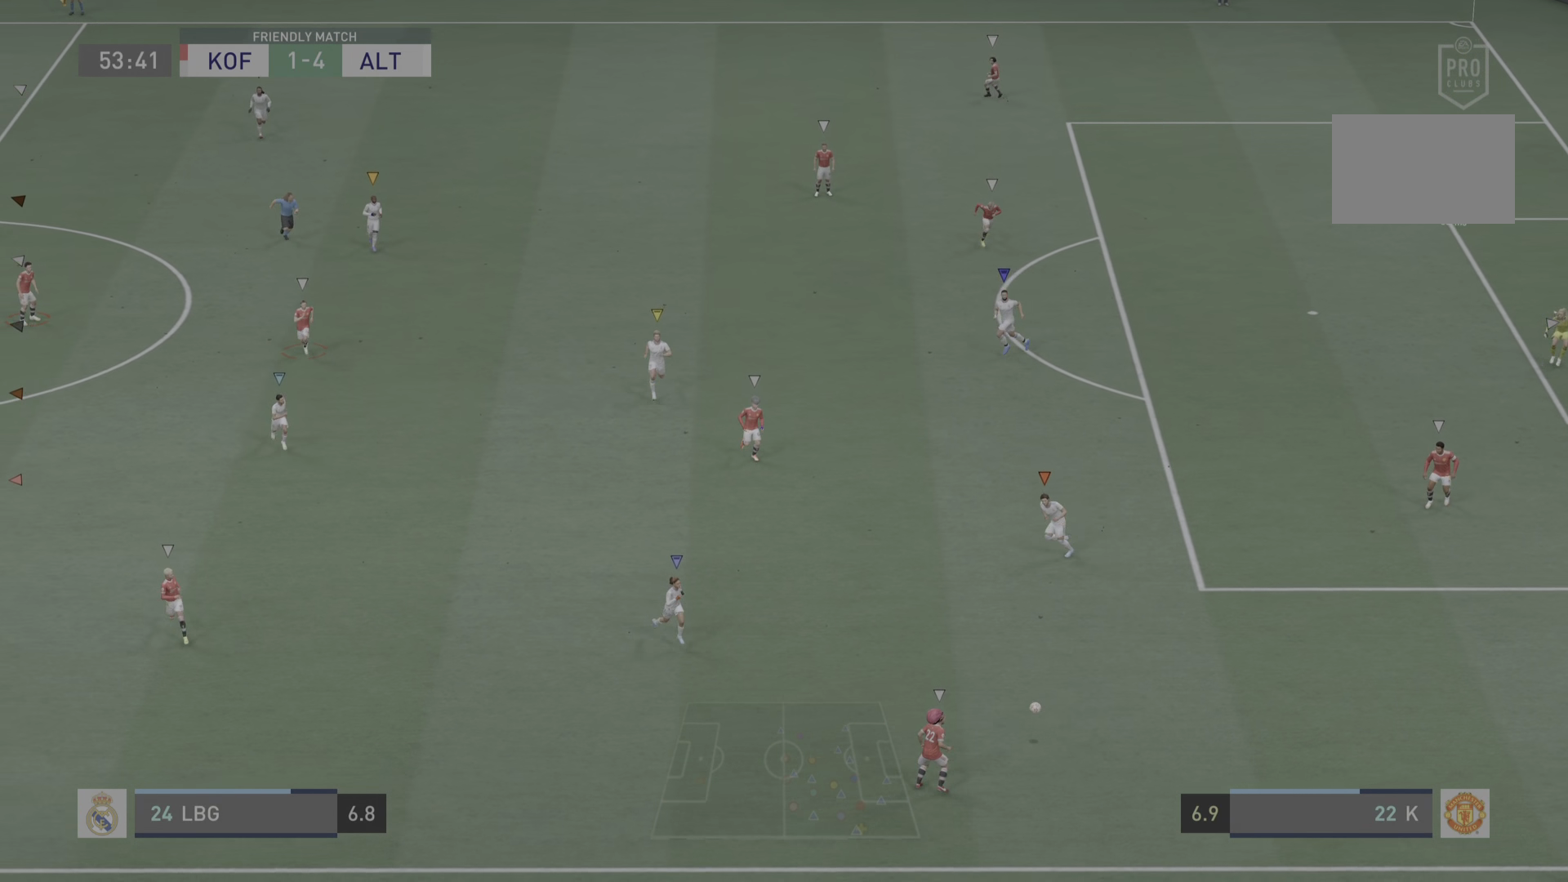
{"buttons": [], "left_stick": "center", "right_stick": "center", "events": [[184, "left_stick", "center"]]}
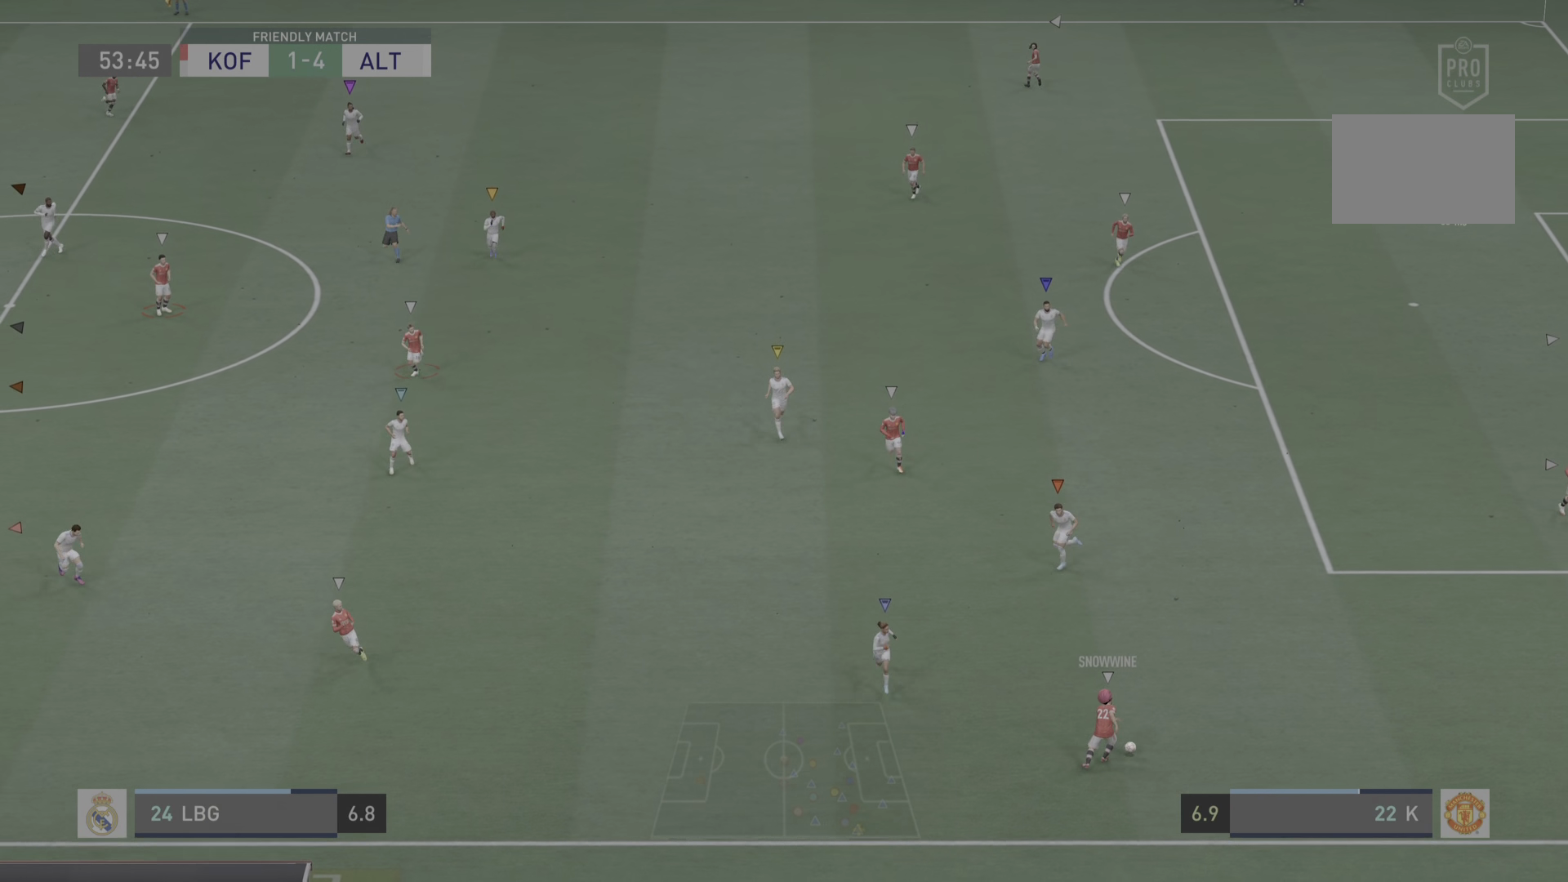
{"buttons": ["L2"], "left_stick": "right", "right_stick": "center", "events": [[384, "left_stick", "right"], [434, "L2", "down"]]}
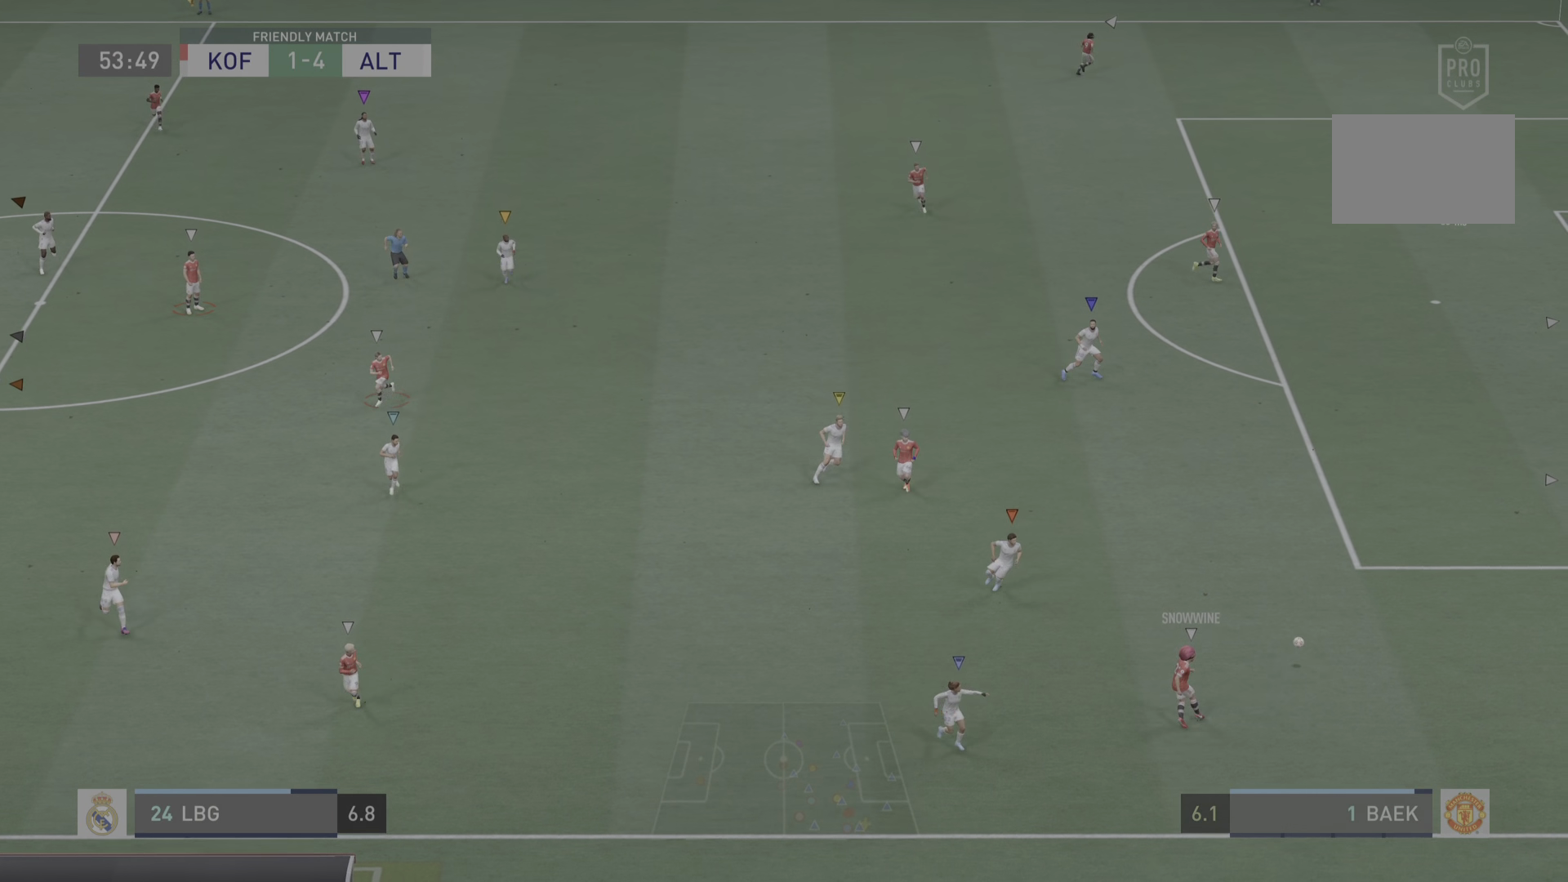
{"buttons": [], "left_stick": "up-right", "right_stick": "center", "events": [[317, "left_stick", "up-right"], [334, "L2", "up"]]}
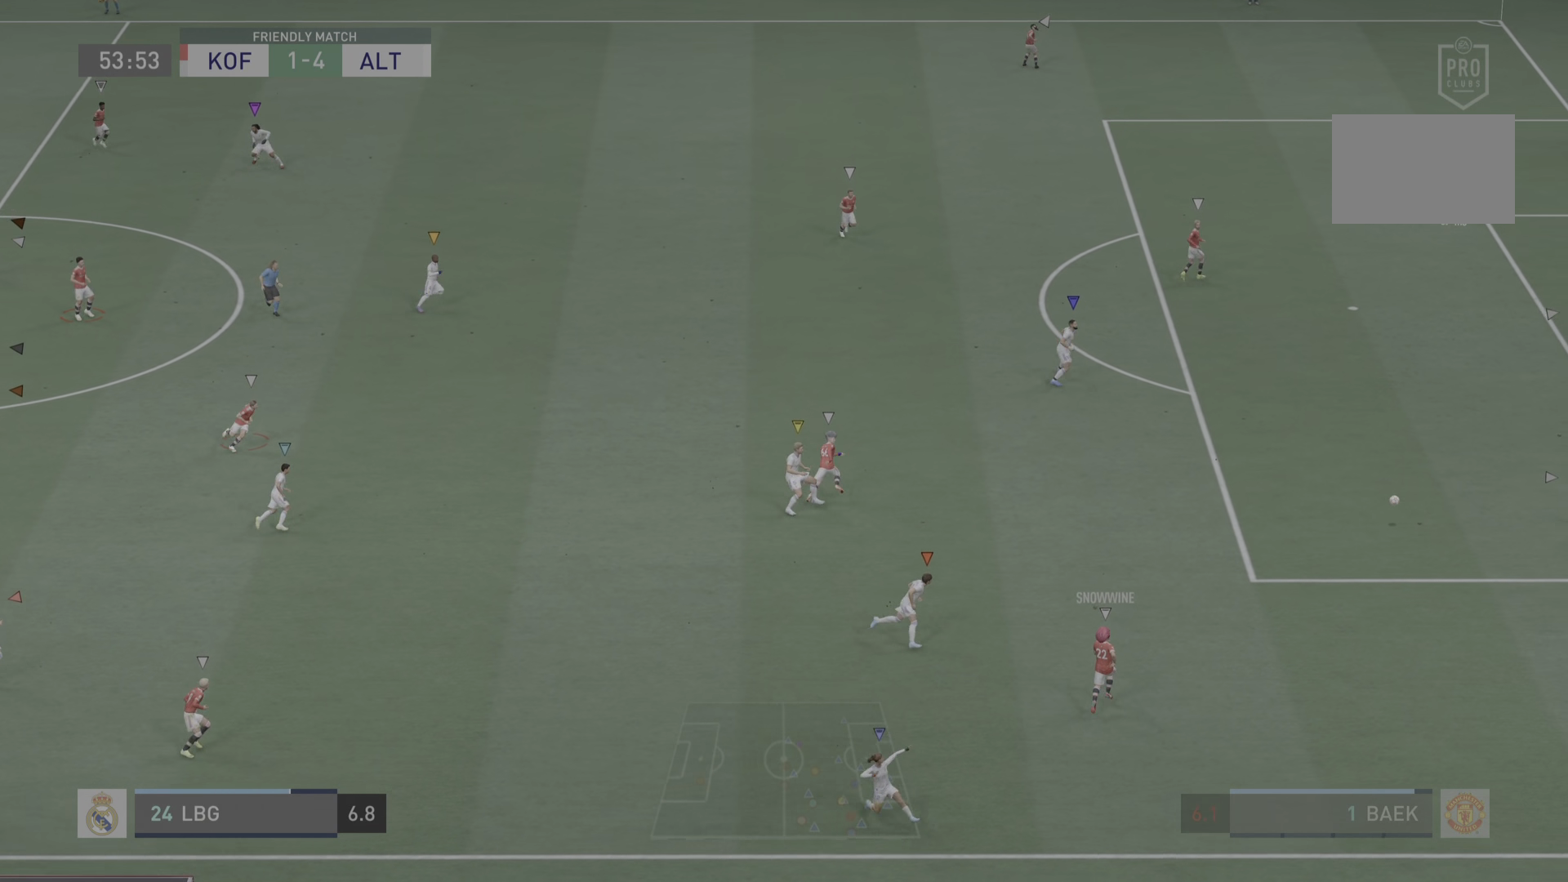
{"buttons": [], "left_stick": "up-right", "right_stick": "center", "events": []}
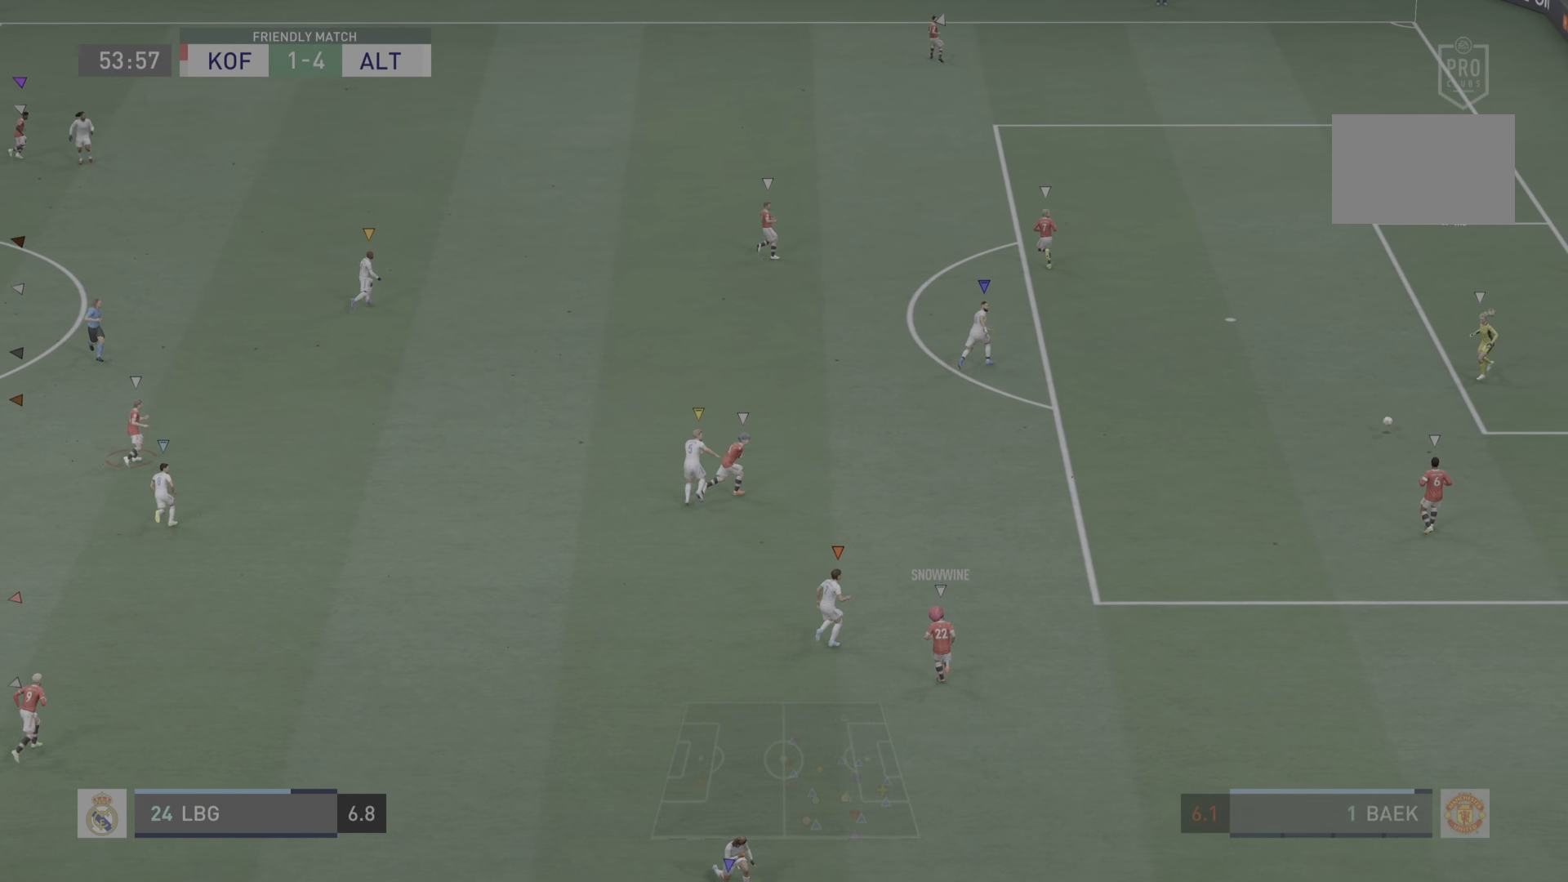
{"buttons": ["L2"], "left_stick": "up", "right_stick": "center", "events": [[367, "L2", "down"], [501, "left_stick", "up"]]}
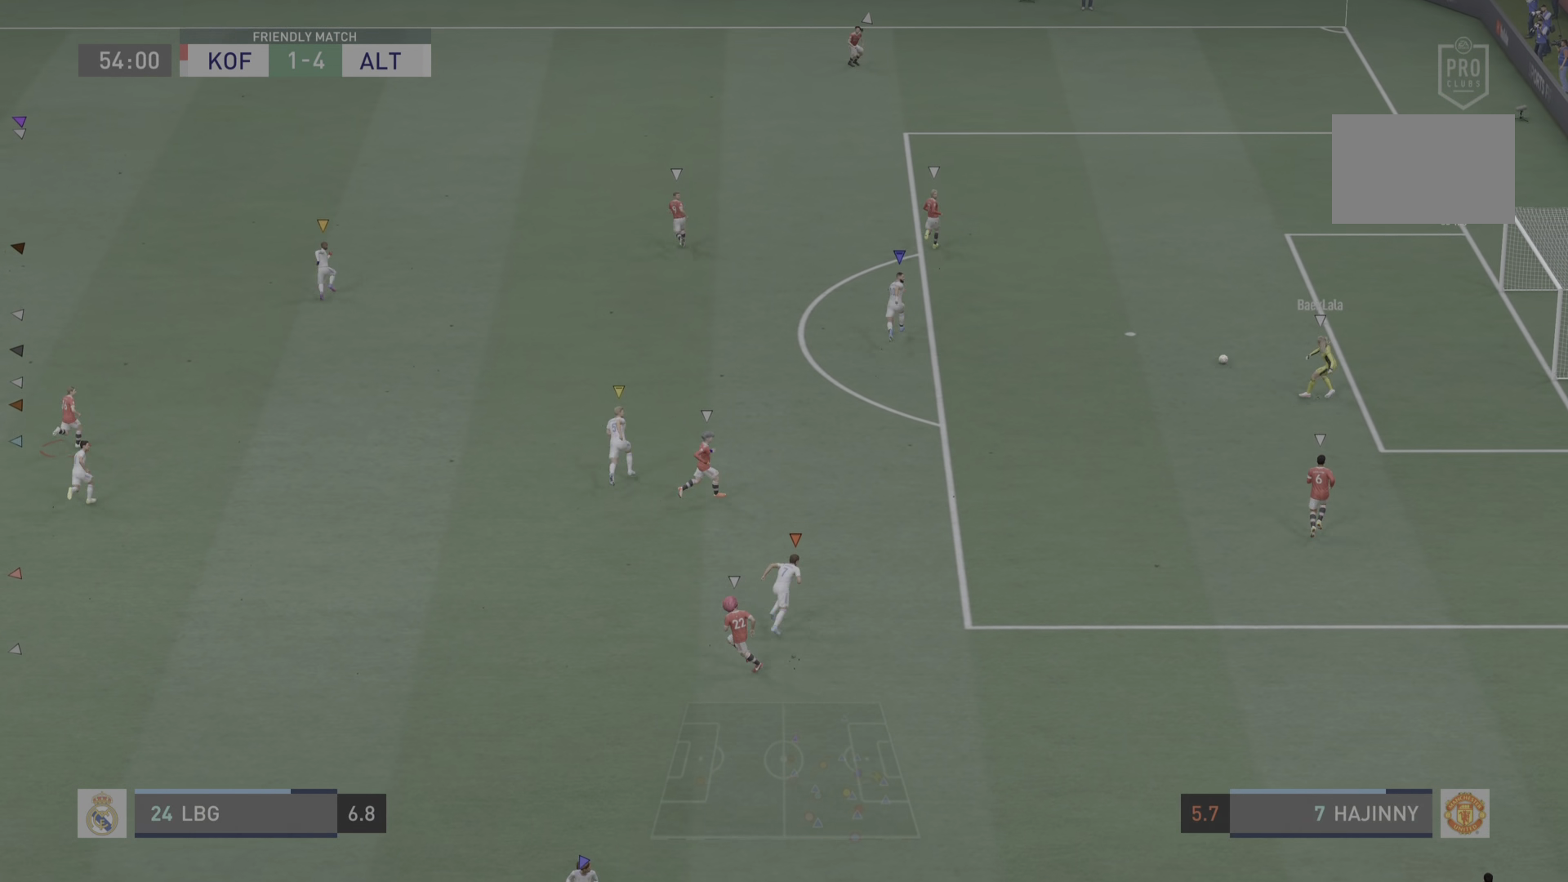
{"buttons": [], "left_stick": "up", "right_stick": "center", "events": [[83, "L2", "up"]]}
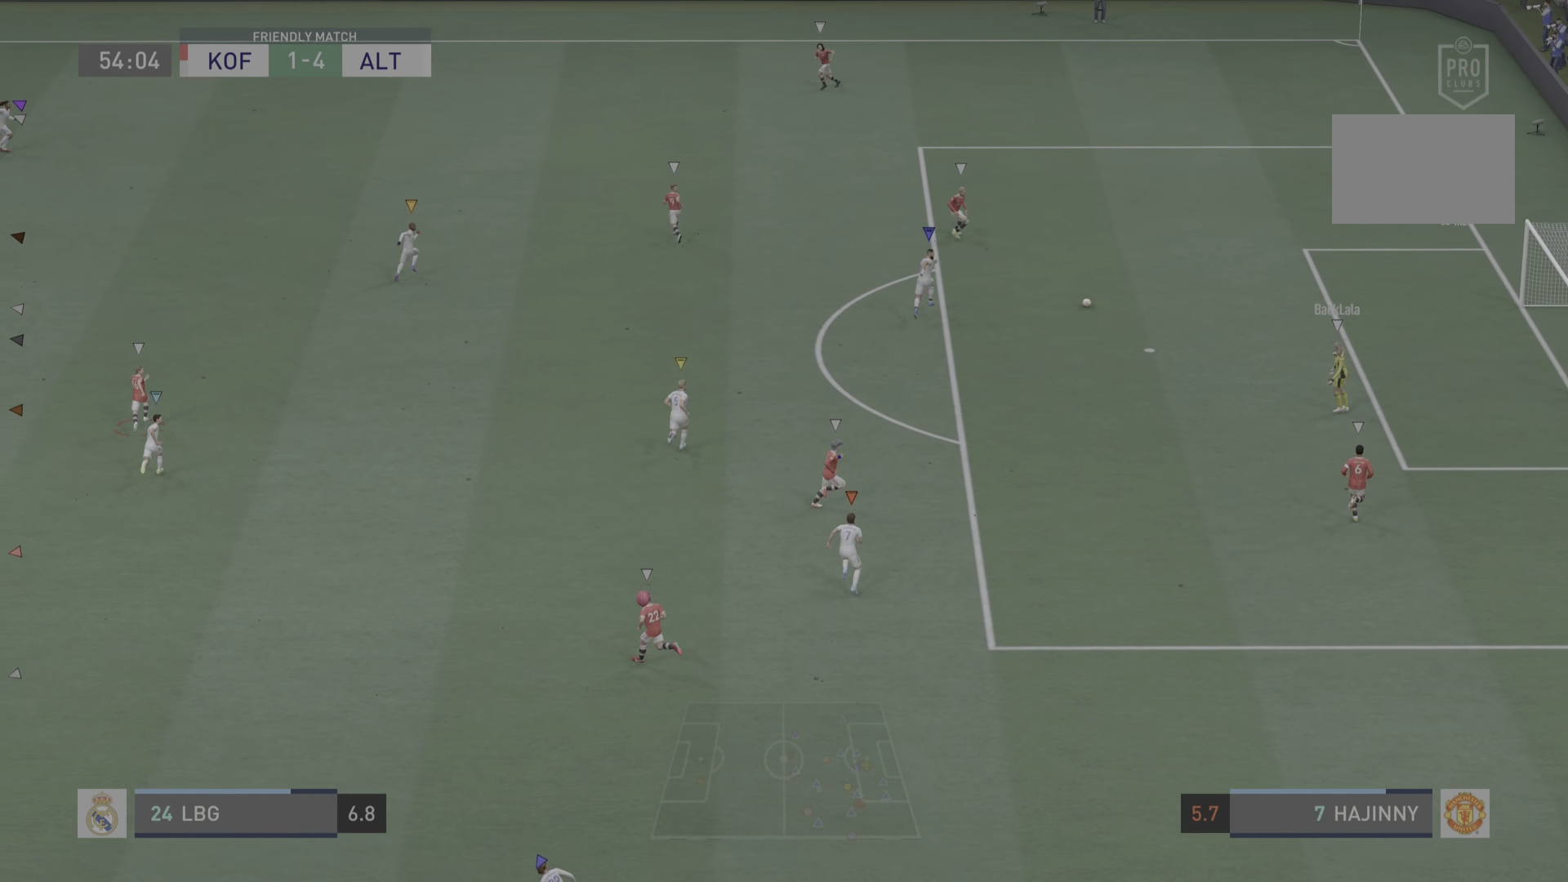
{"buttons": [], "left_stick": "up", "right_stick": "center", "events": []}
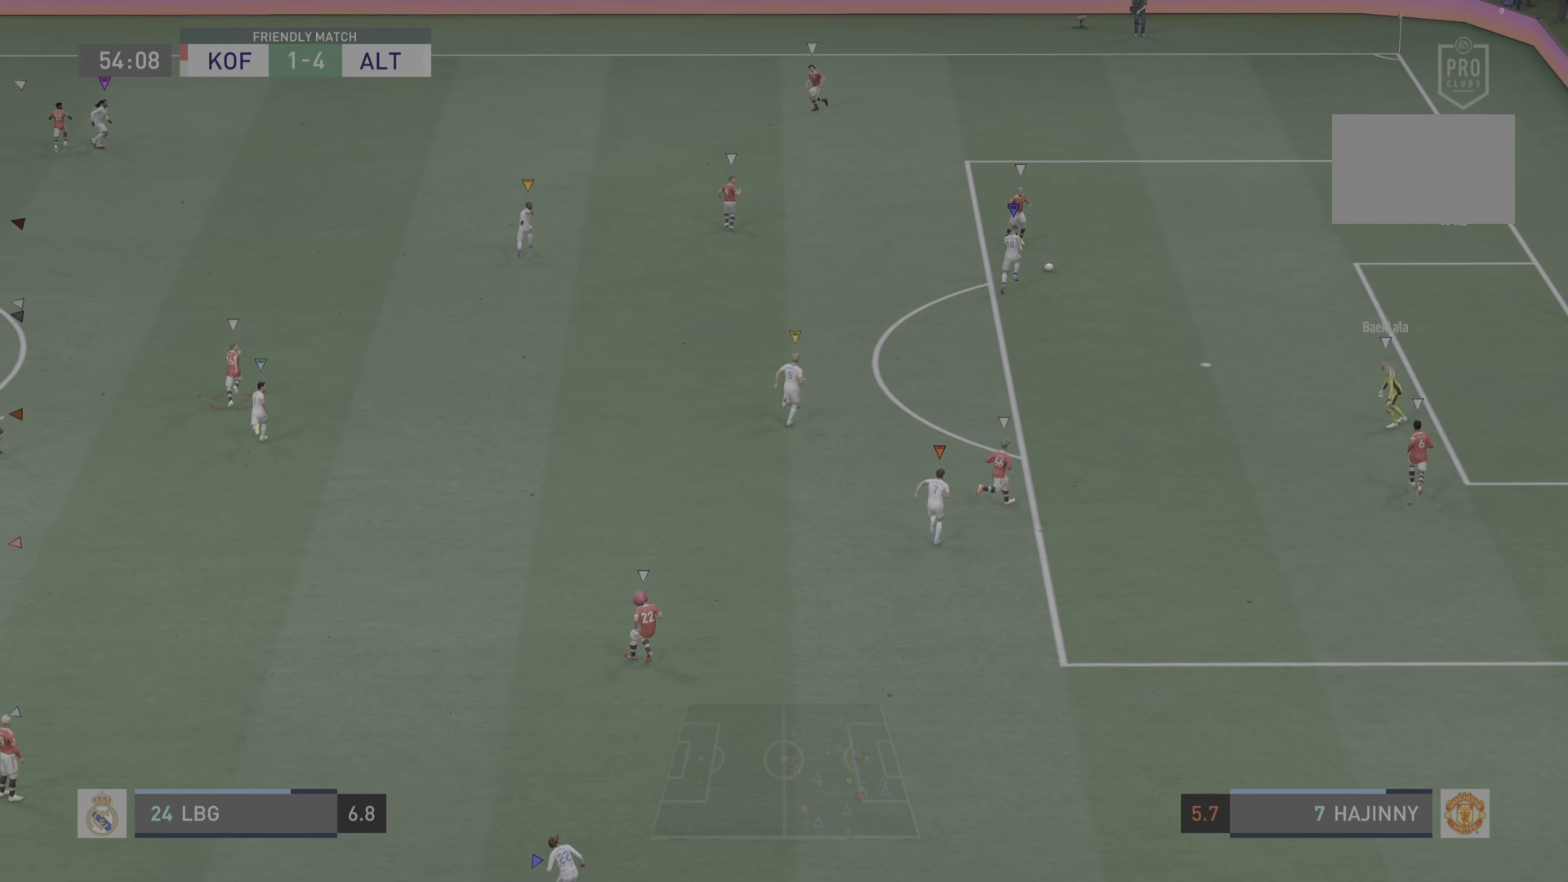
{"buttons": [], "left_stick": "up-left", "right_stick": "center", "events": [[217, "left_stick", "up-left"]]}
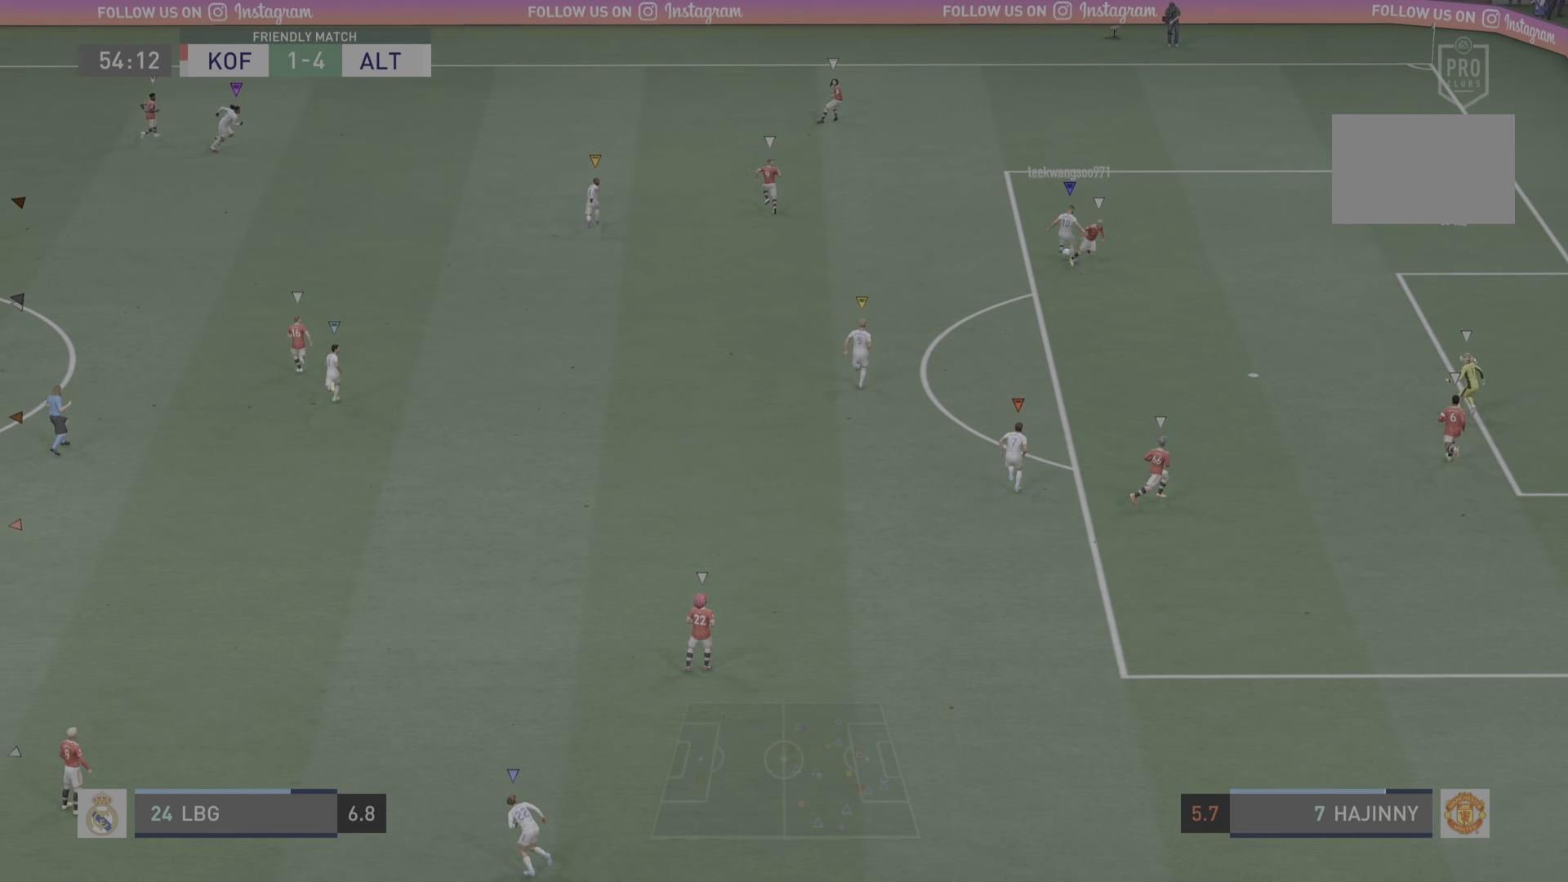
{"buttons": [], "left_stick": "up", "right_stick": "center", "events": [[100, "left_stick", "up"], [166, "L2", "down"], [350, "L2", "up"]]}
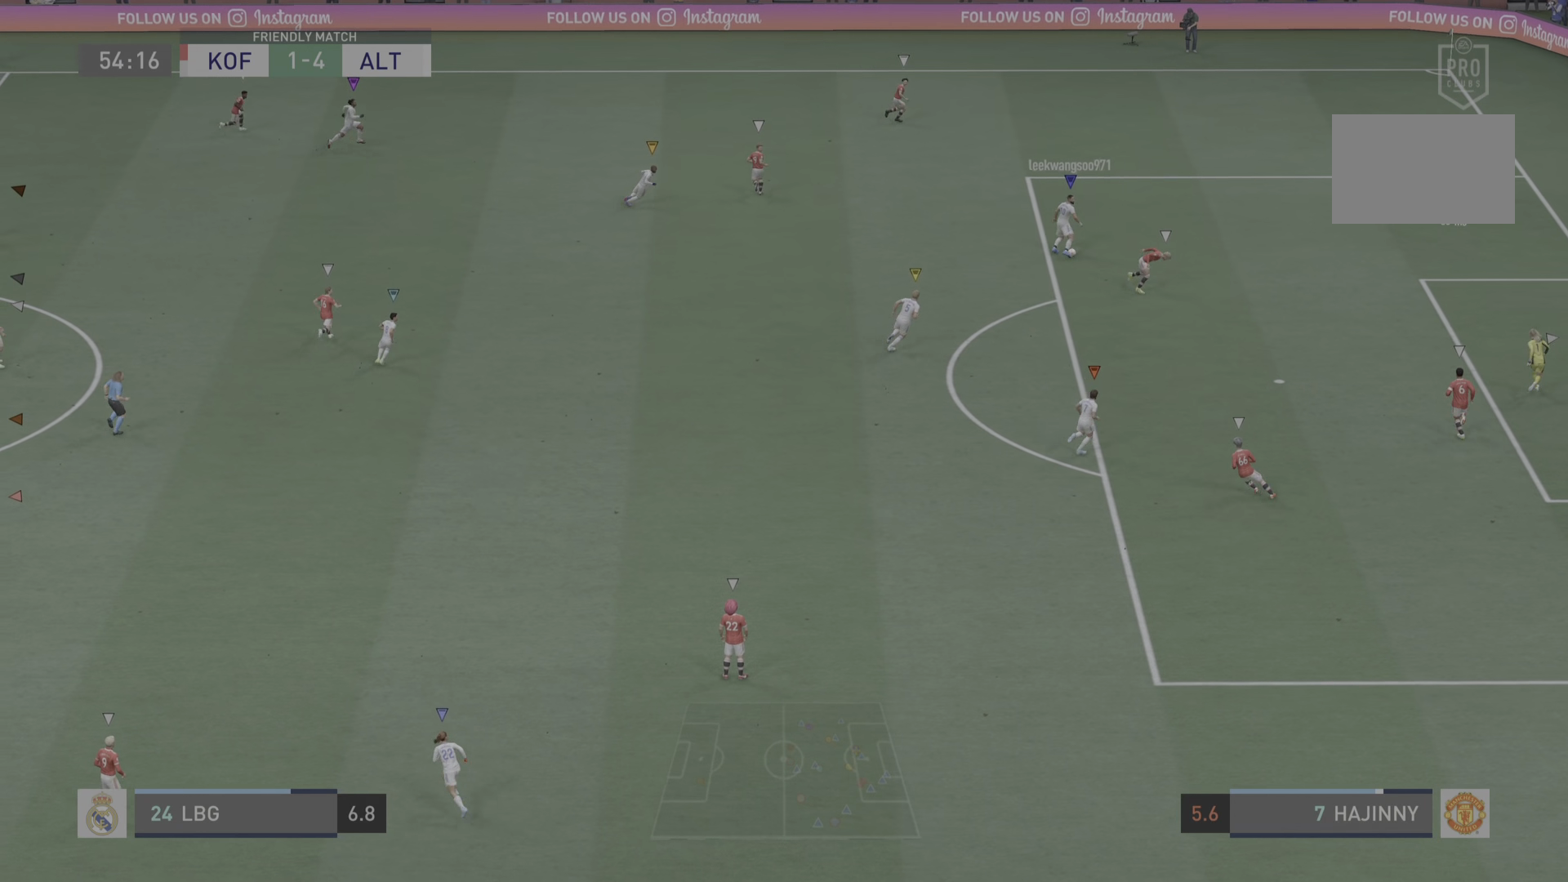
{"buttons": [], "left_stick": "down-right", "right_stick": "center", "events": [[34, "left_stick", "right"], [300, "left_stick", "down-right"]]}
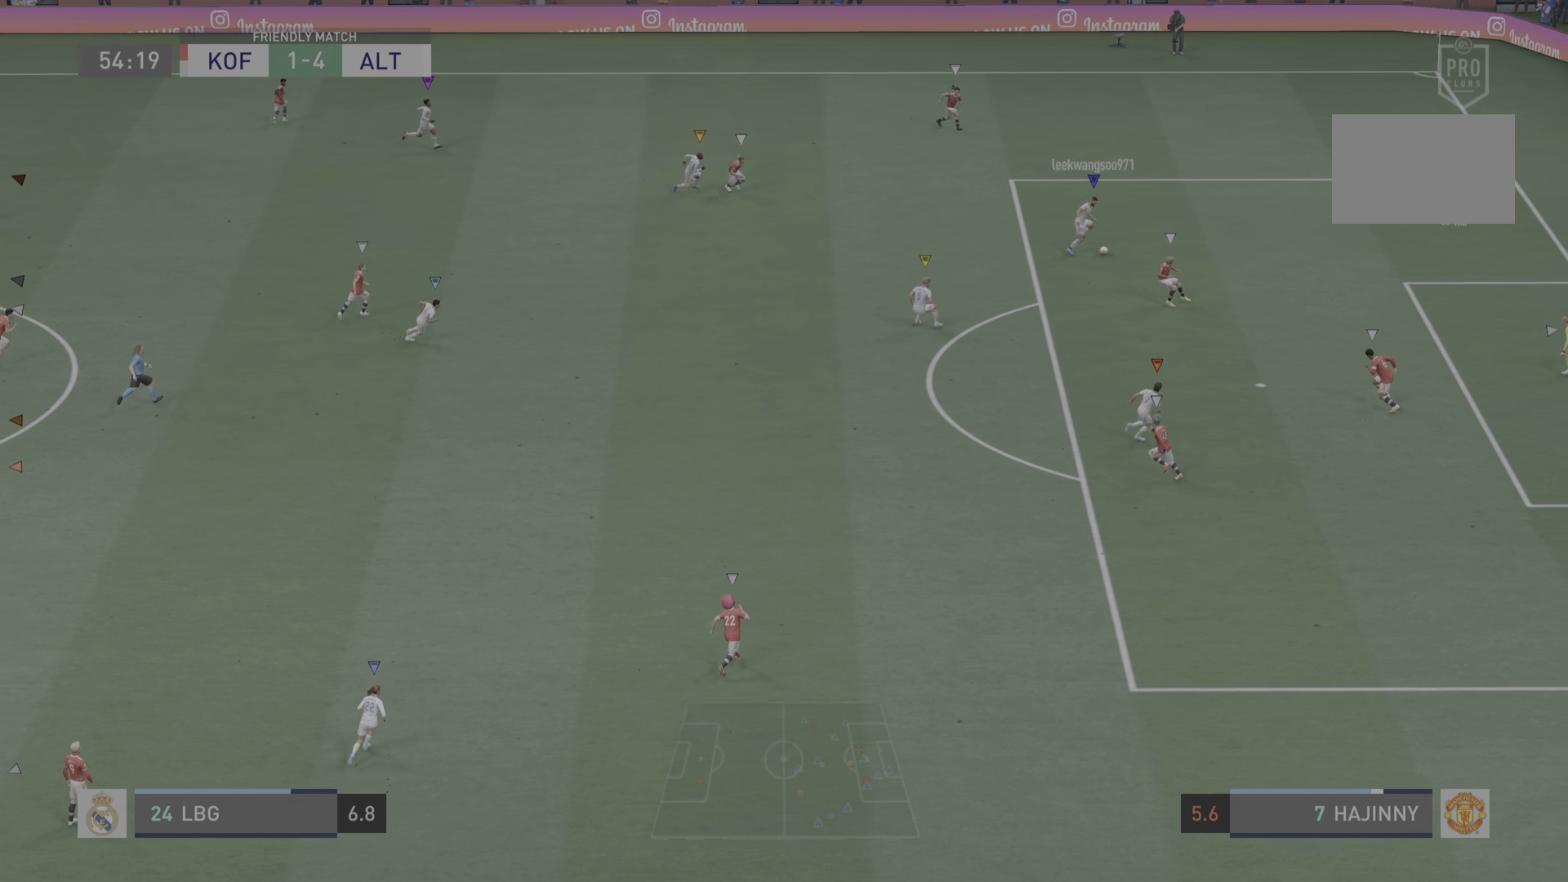
{"buttons": [], "left_stick": "down", "right_stick": "center", "events": [[100, "left_stick", "down"]]}
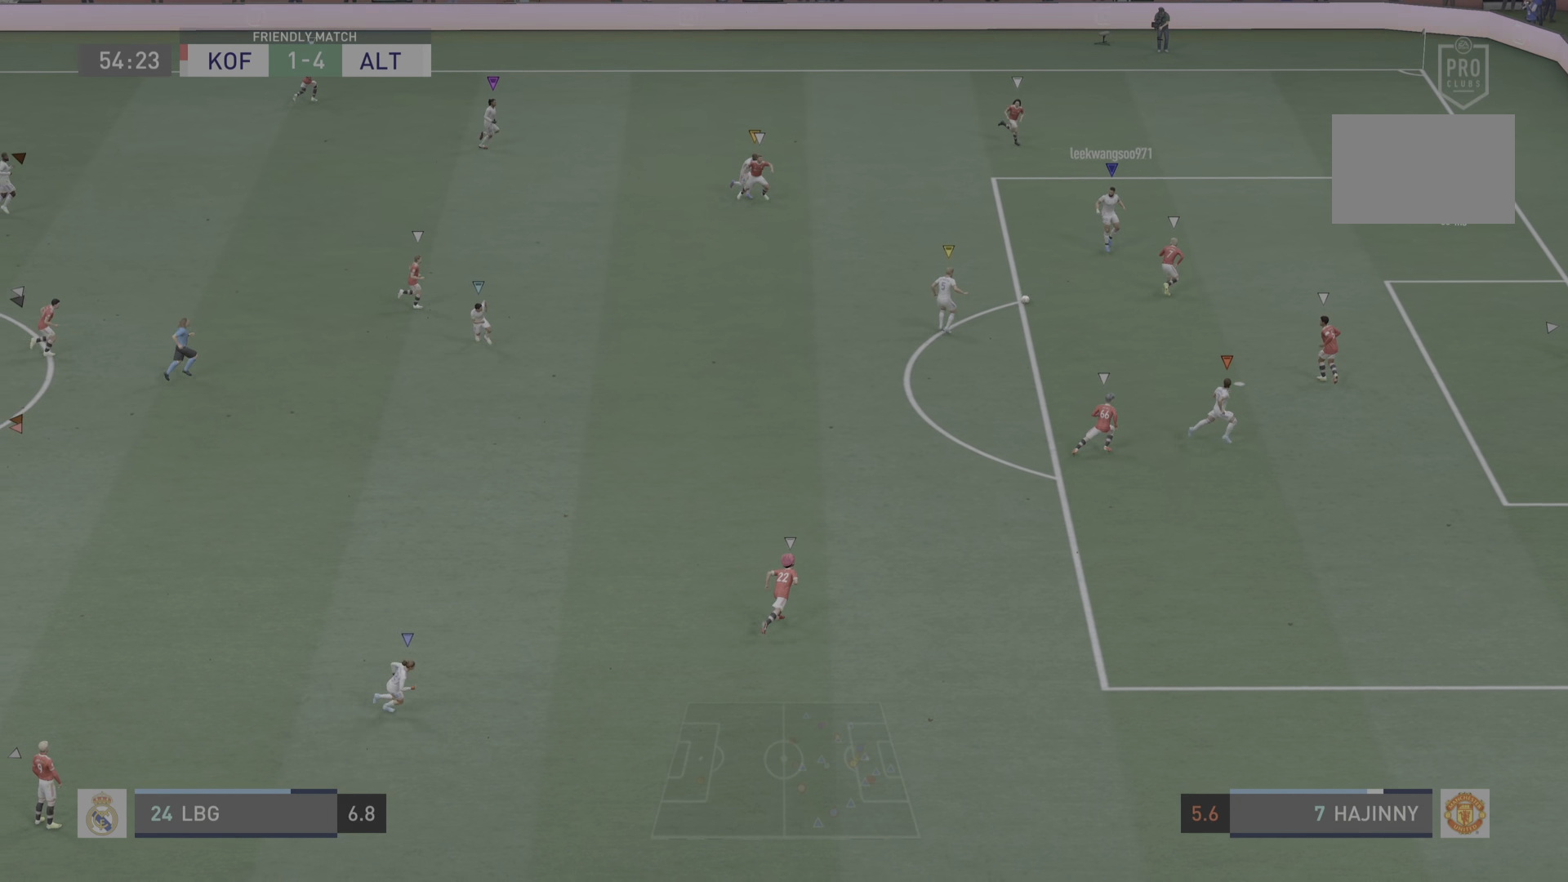
{"buttons": [], "left_stick": "down-right", "right_stick": "center", "events": [[34, "left_stick", "center"], [451, "left_stick", "down-right"]]}
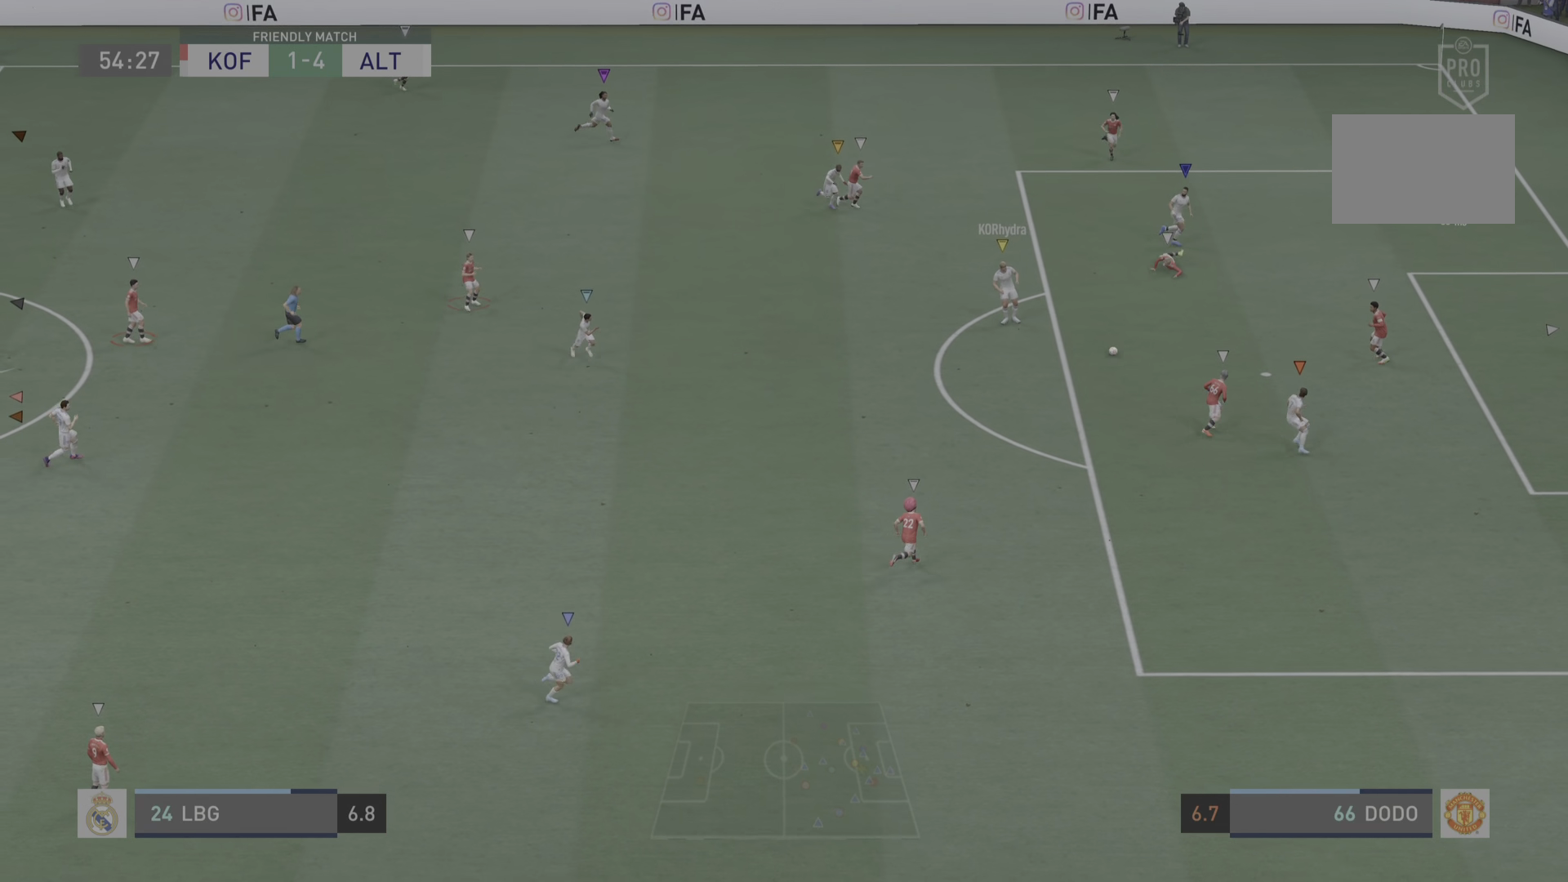
{"buttons": [], "left_stick": "center", "right_stick": "center", "events": [[50, "left_stick", "center"]]}
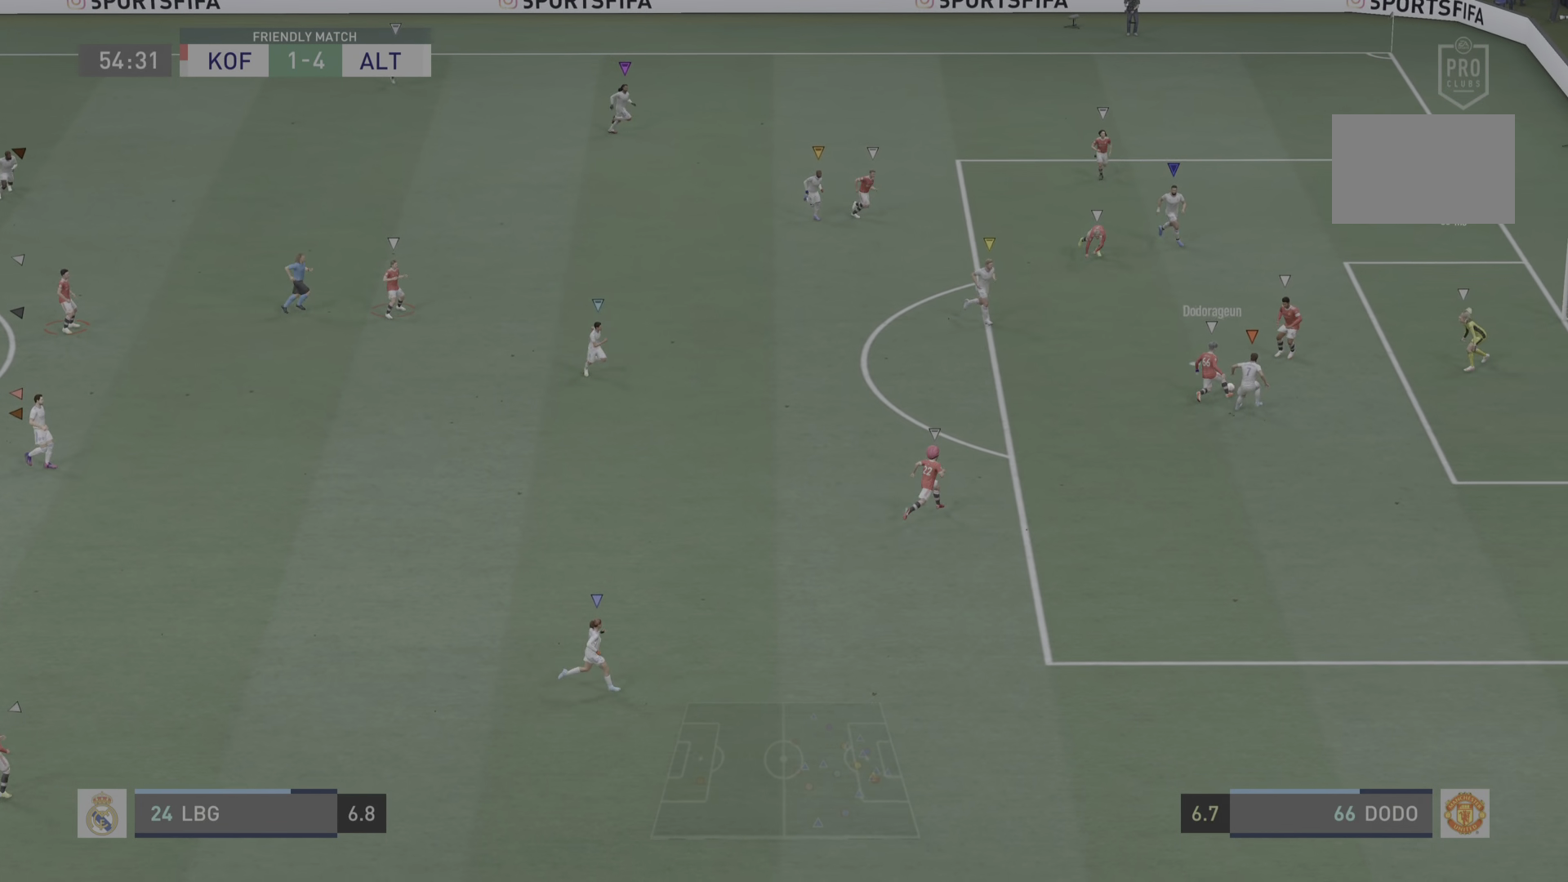
{"buttons": [], "left_stick": "center", "right_stick": "center", "events": [[117, "left_stick", "down-right"], [350, "left_stick", "center"]]}
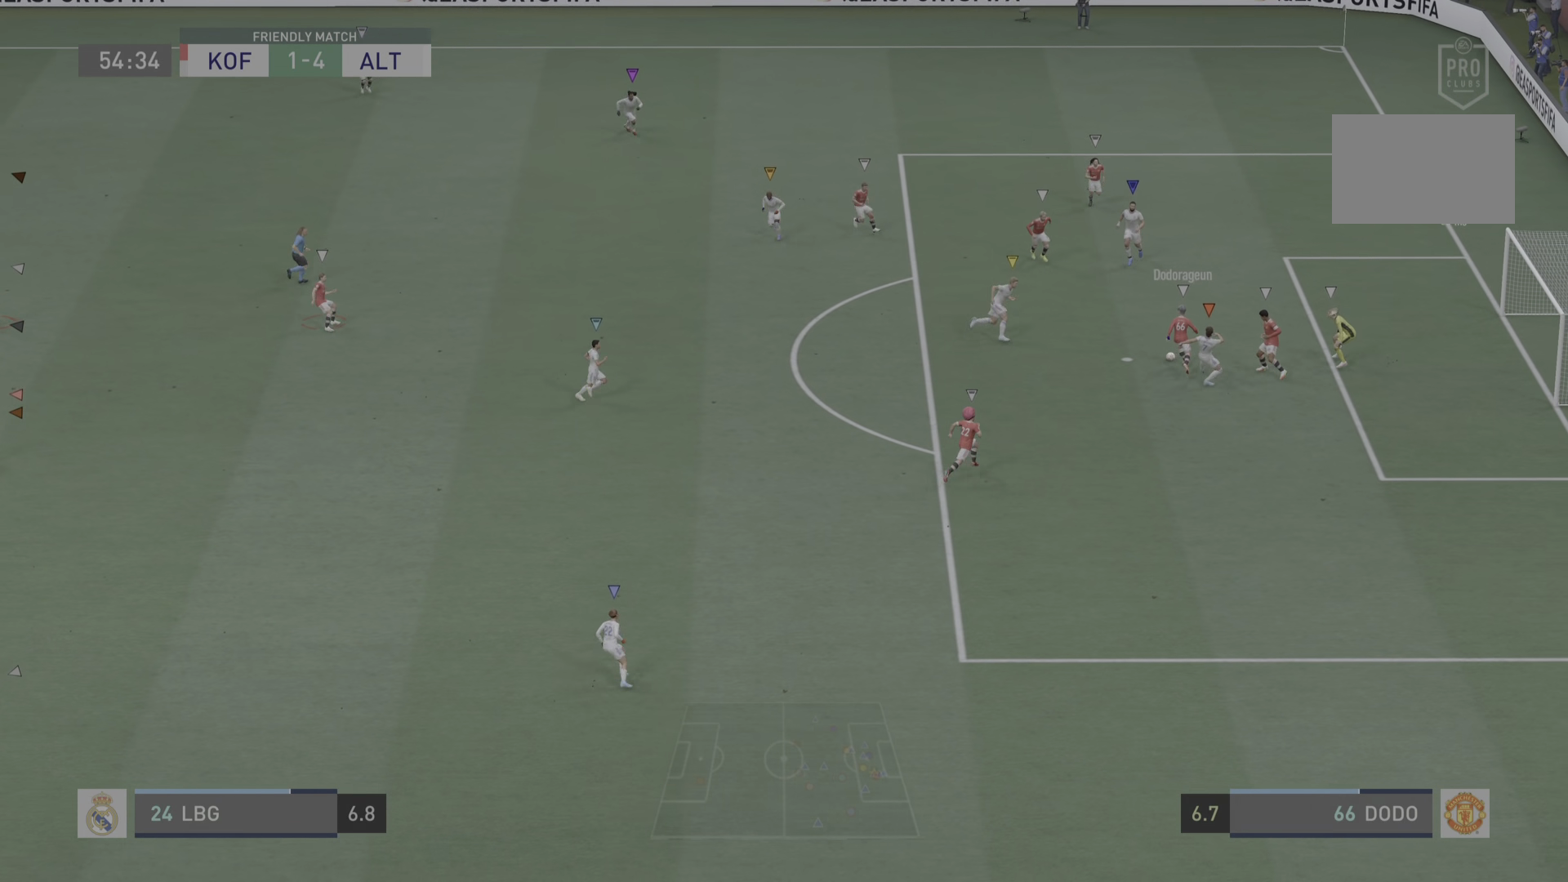
{"buttons": [], "left_stick": "up-right", "right_stick": "center", "events": [[333, "left_stick", "right"], [500, "left_stick", "up-right"]]}
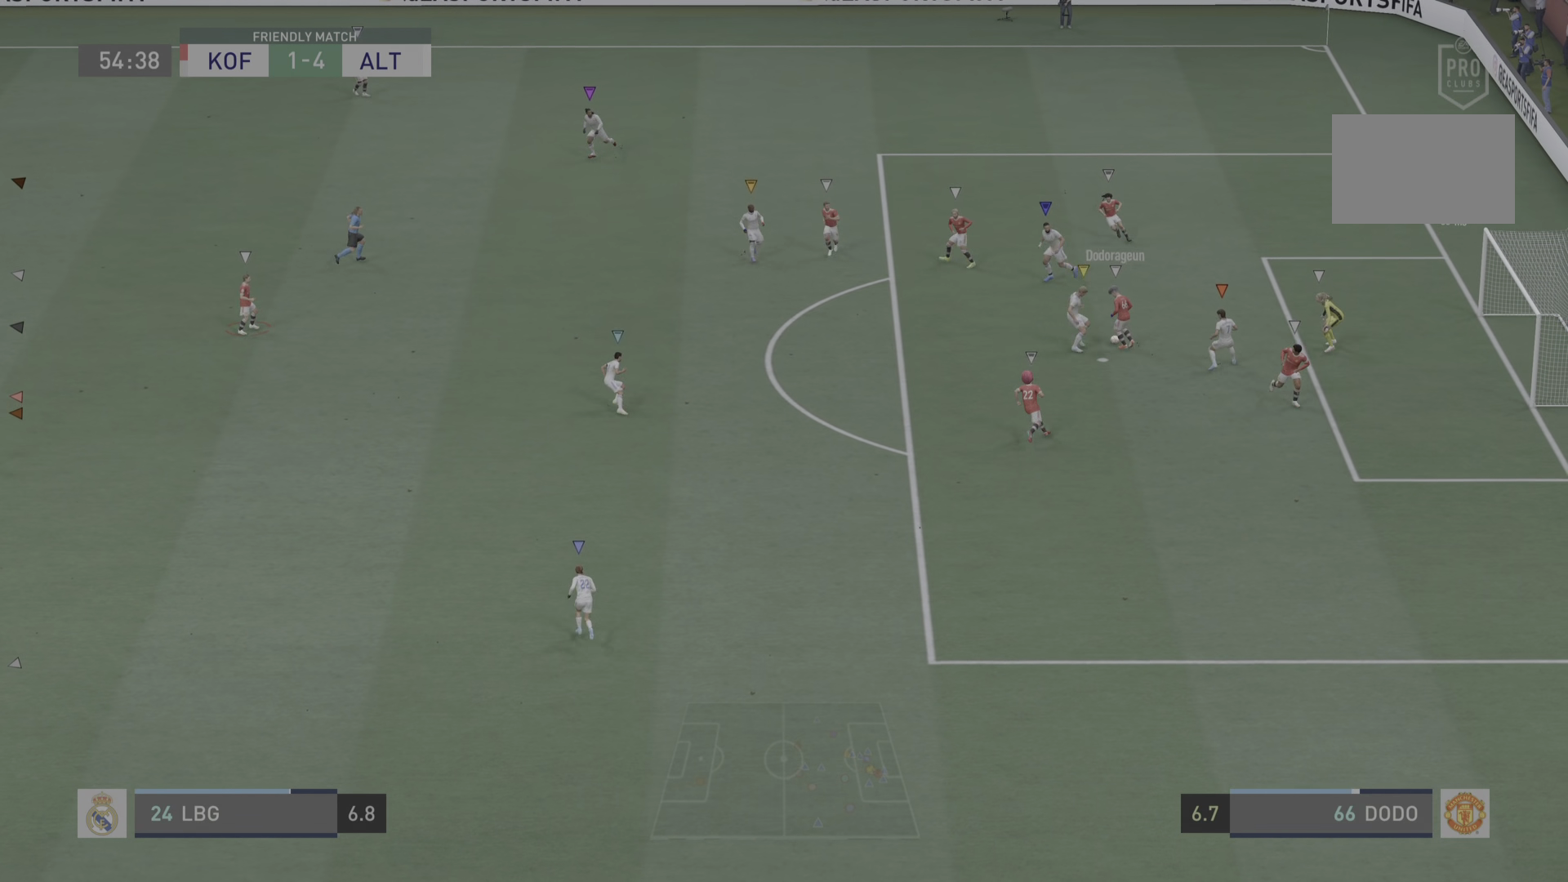
{"buttons": [], "left_stick": "center", "right_stick": "center", "events": [[34, "left_stick", "up"], [50, "L2", "down"], [234, "L2", "up"], [384, "left_stick", "center"]]}
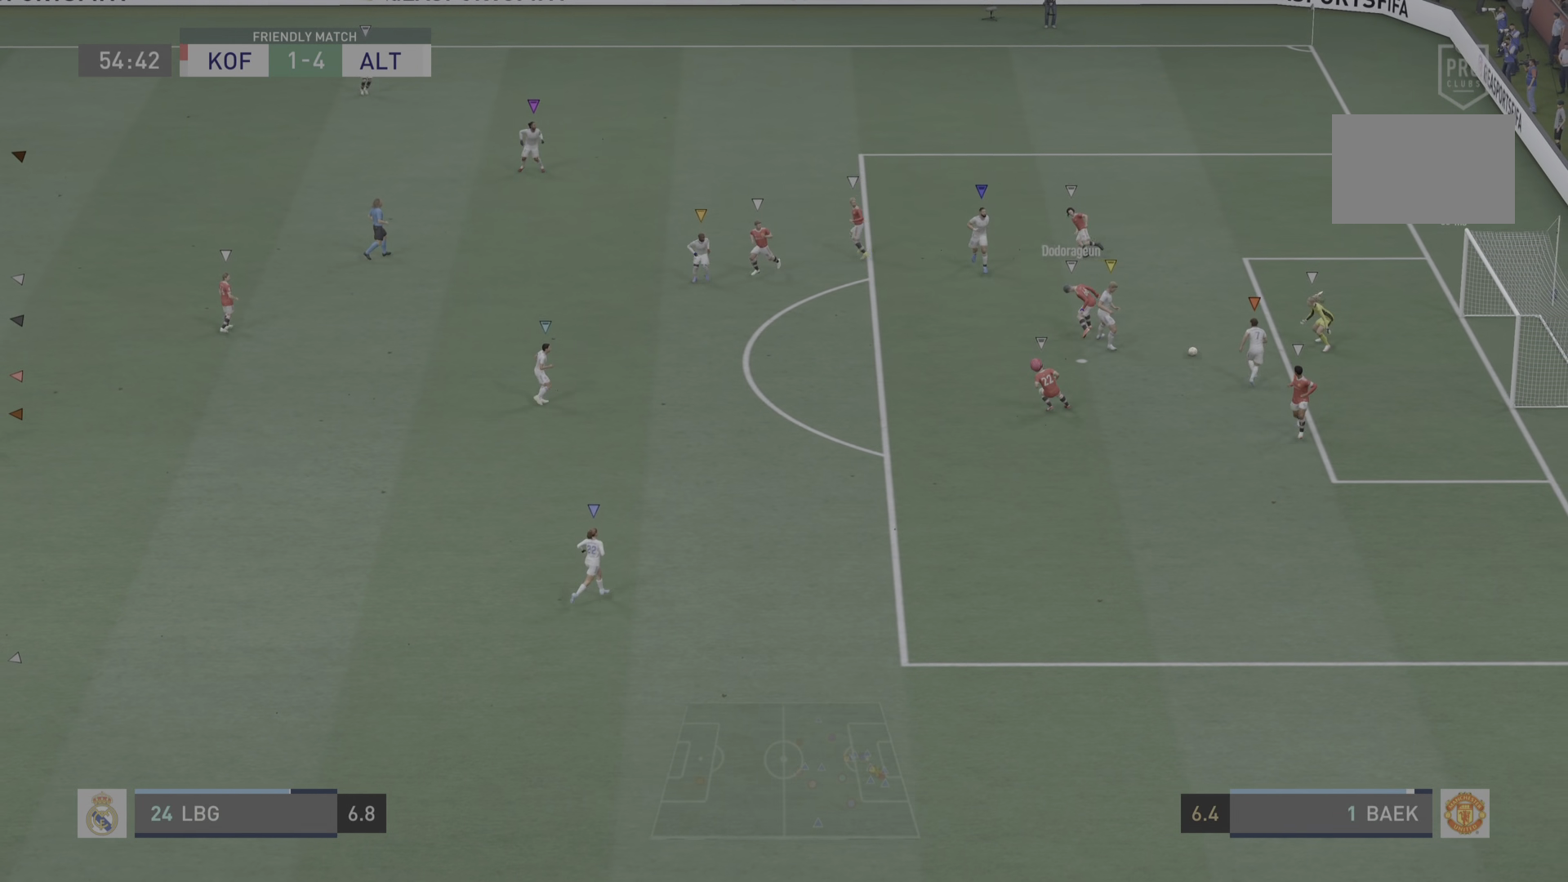
{"buttons": [], "left_stick": "center", "right_stick": "center", "events": []}
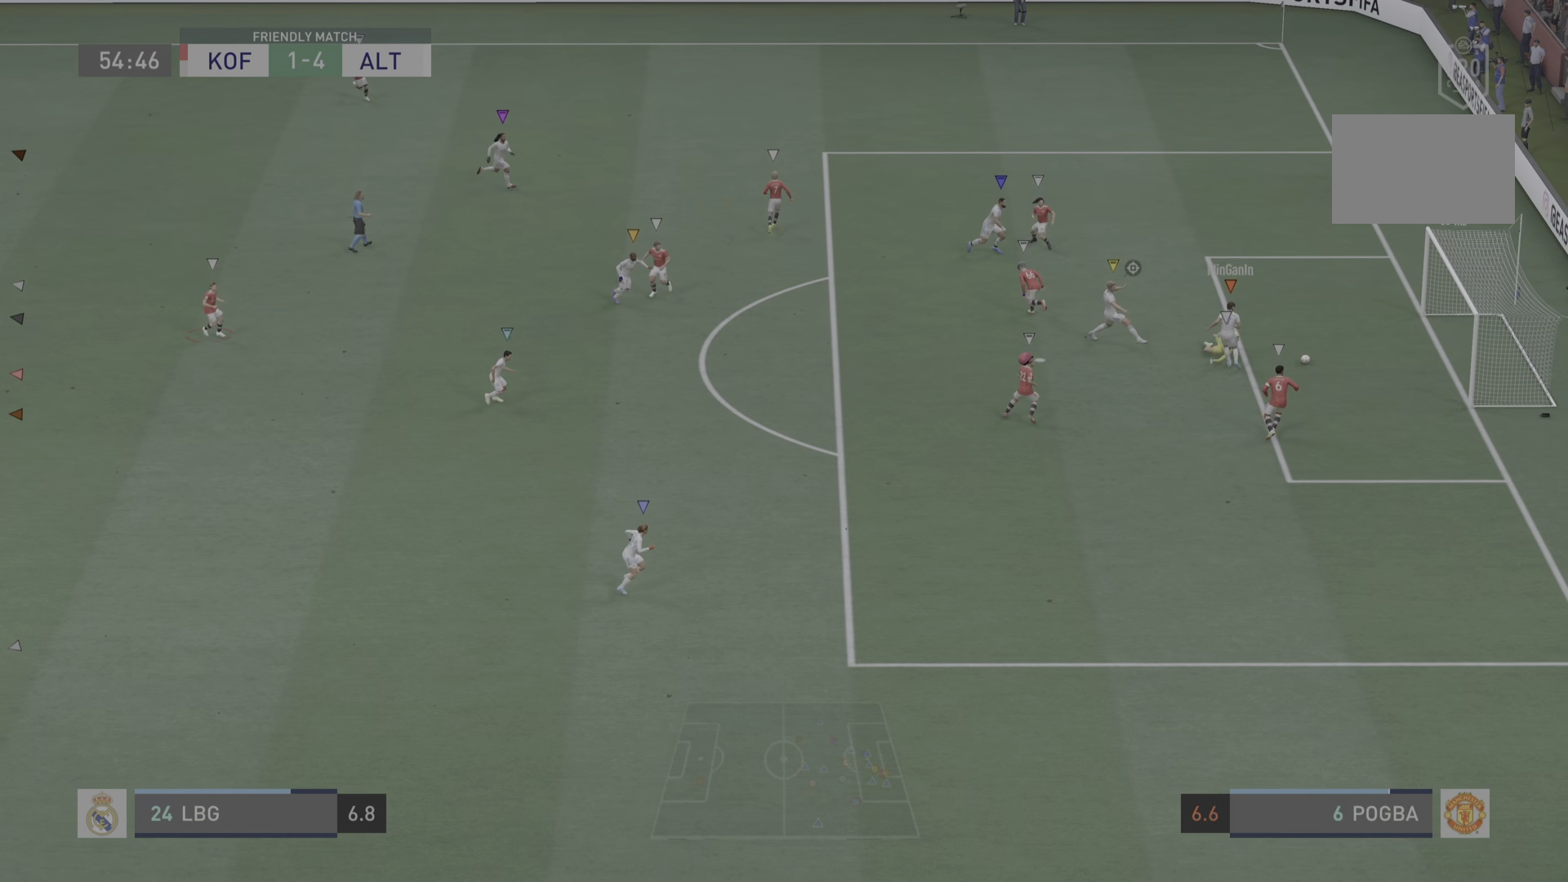
{"buttons": [], "left_stick": "center", "right_stick": "center", "events": []}
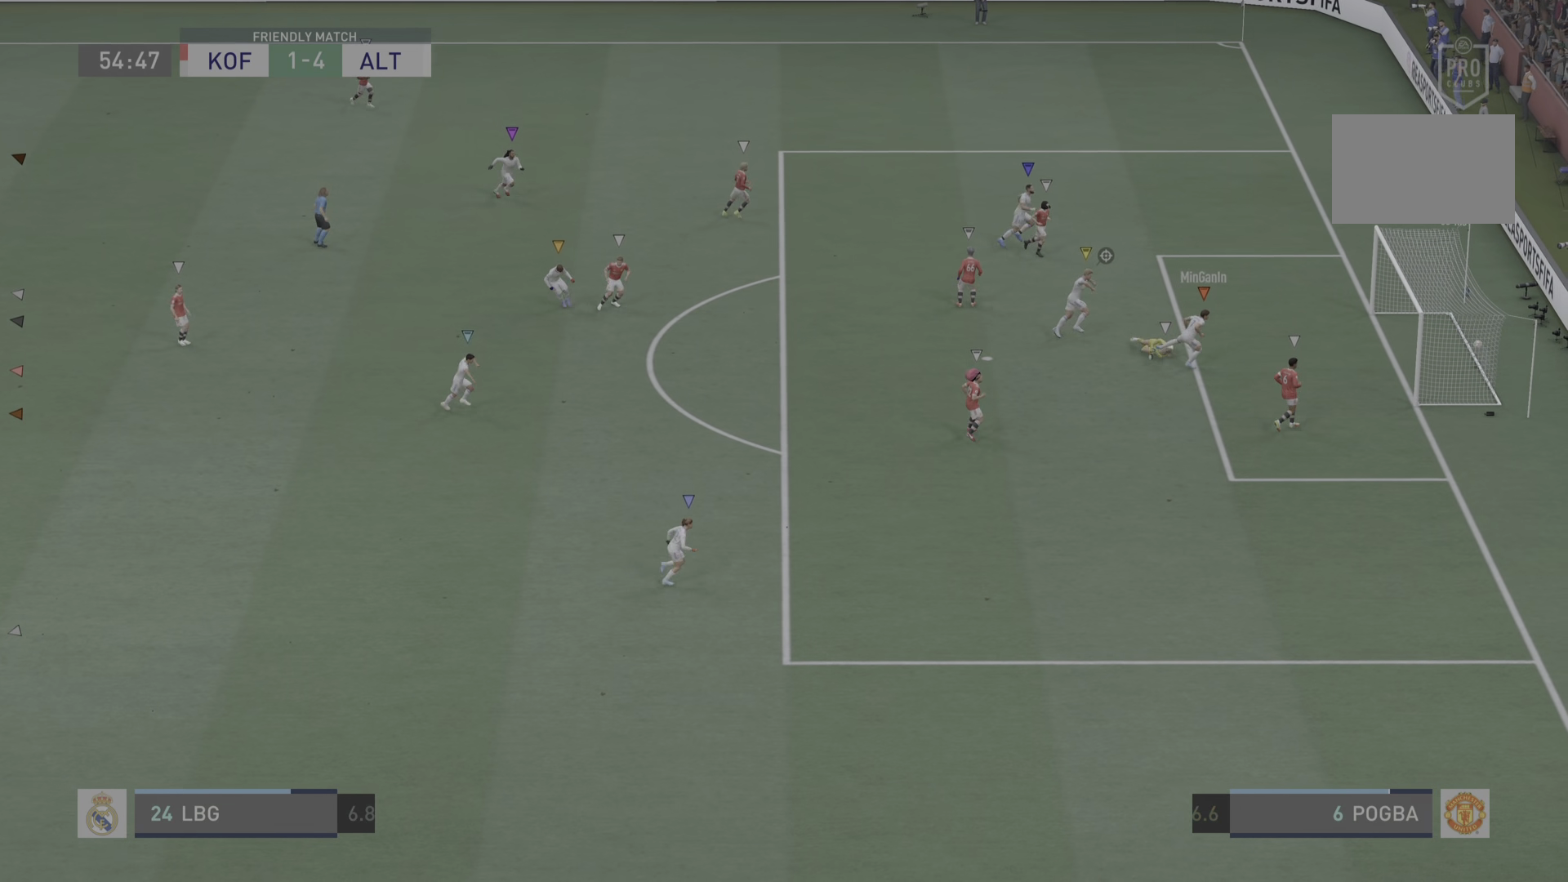
{"buttons": [], "left_stick": "center", "right_stick": "center", "events": []}
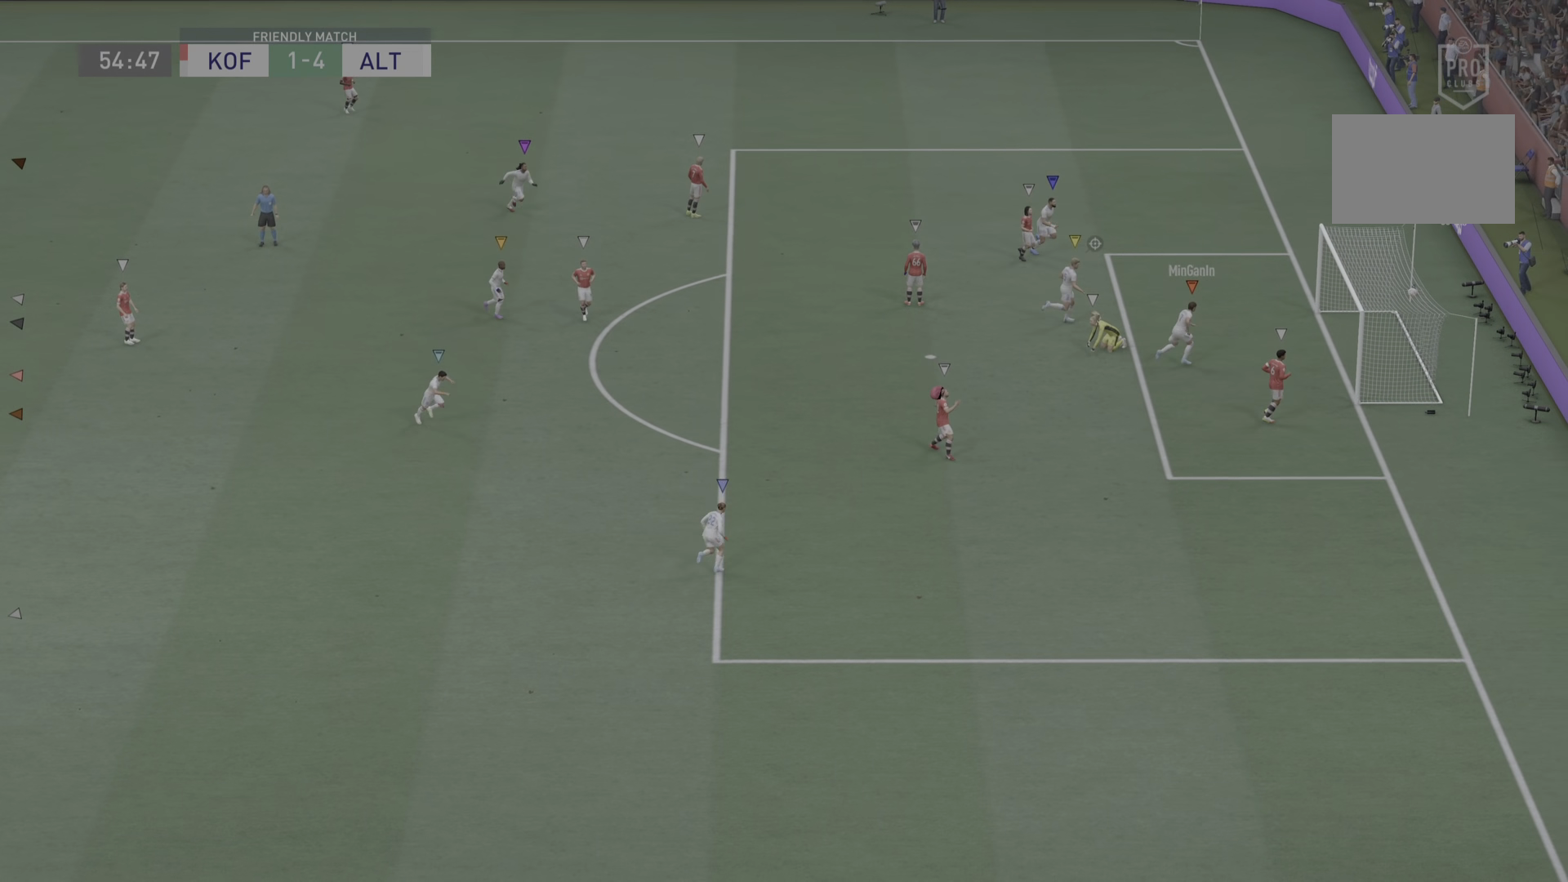
{"buttons": [], "left_stick": "center", "right_stick": "center", "events": []}
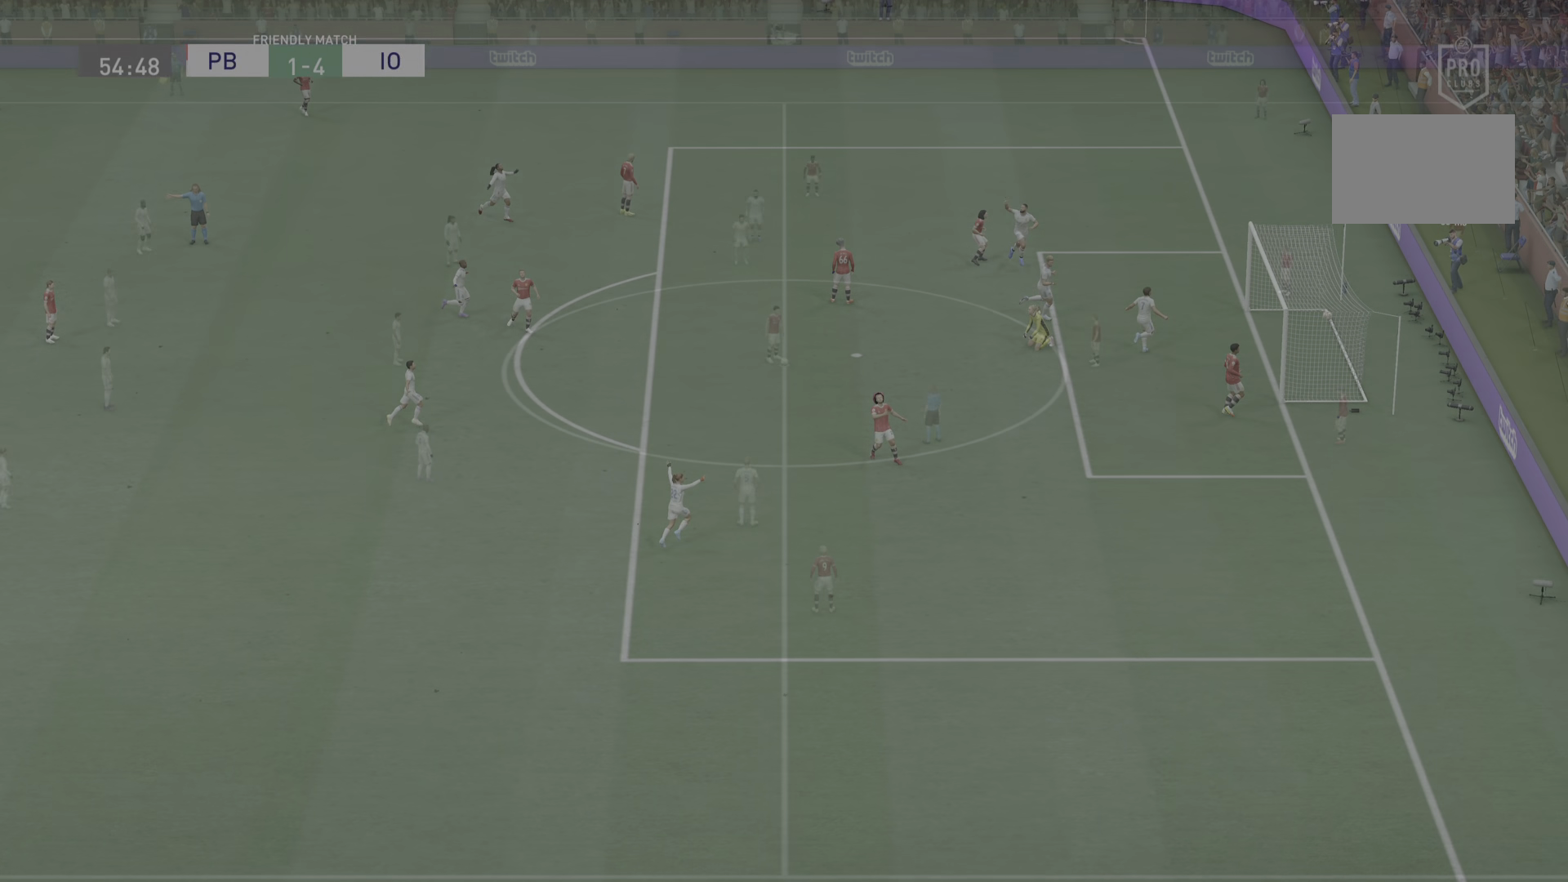
{"buttons": [], "left_stick": "center", "right_stick": "center", "events": []}
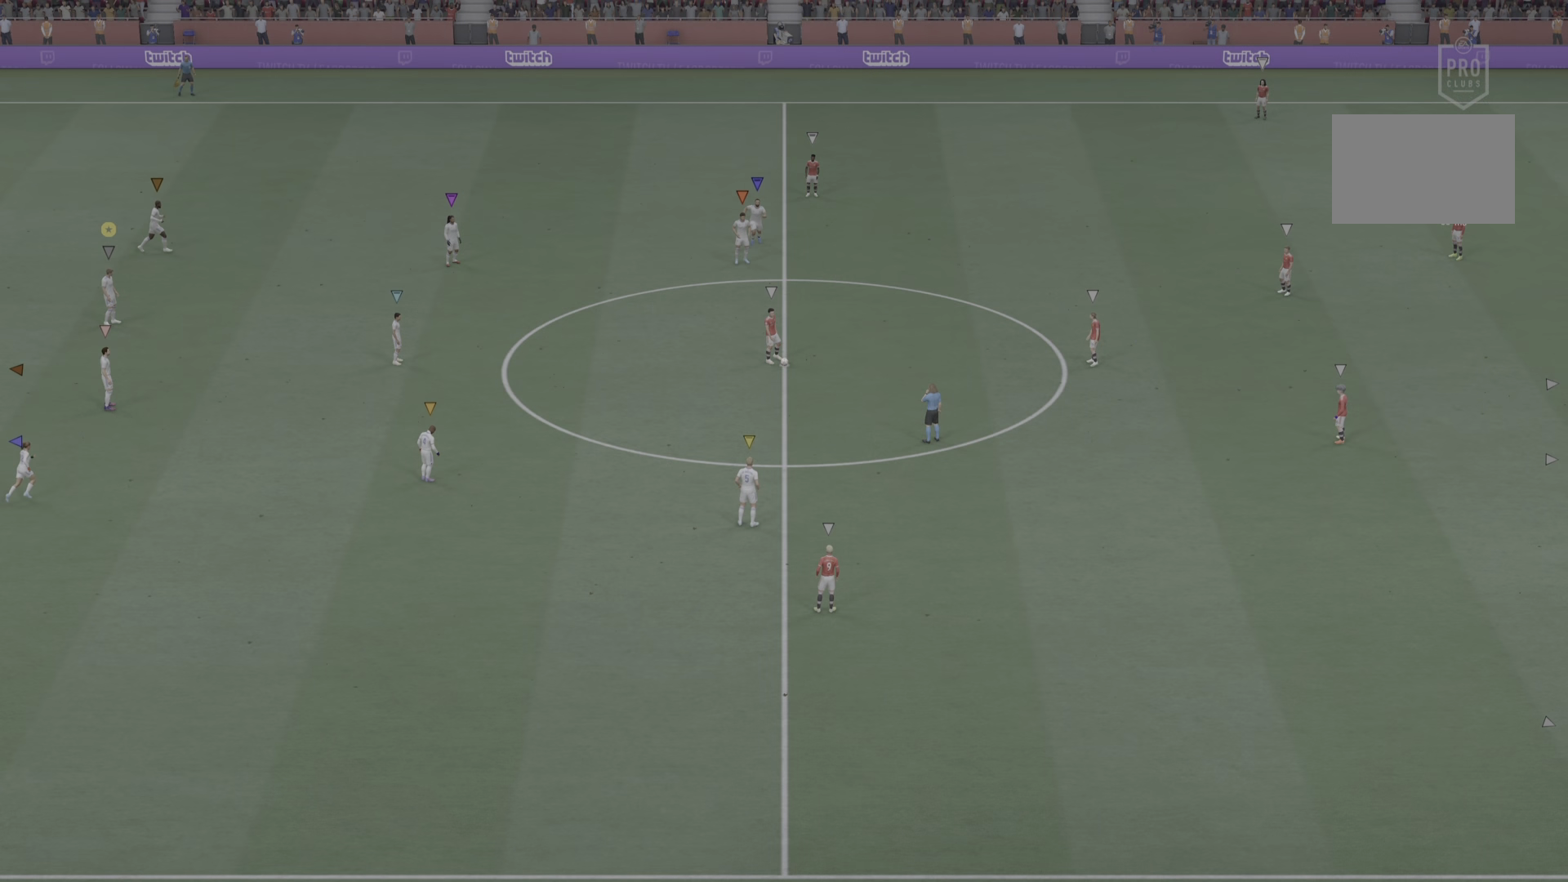
{"buttons": [], "left_stick": "center", "right_stick": "center", "events": []}
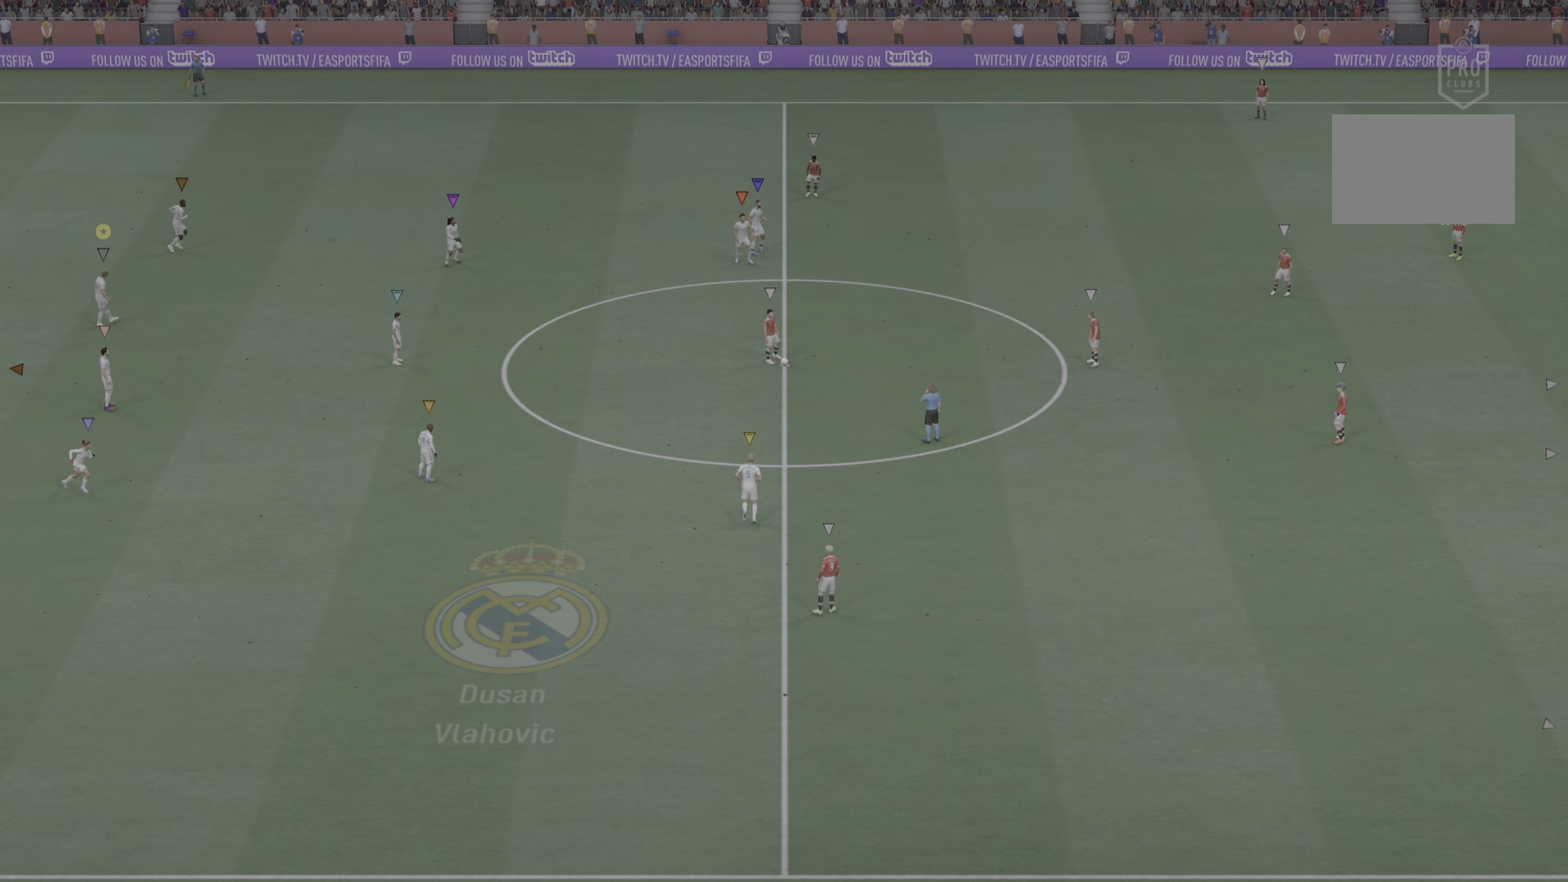
{"buttons": [], "left_stick": "center", "right_stick": "center", "events": []}
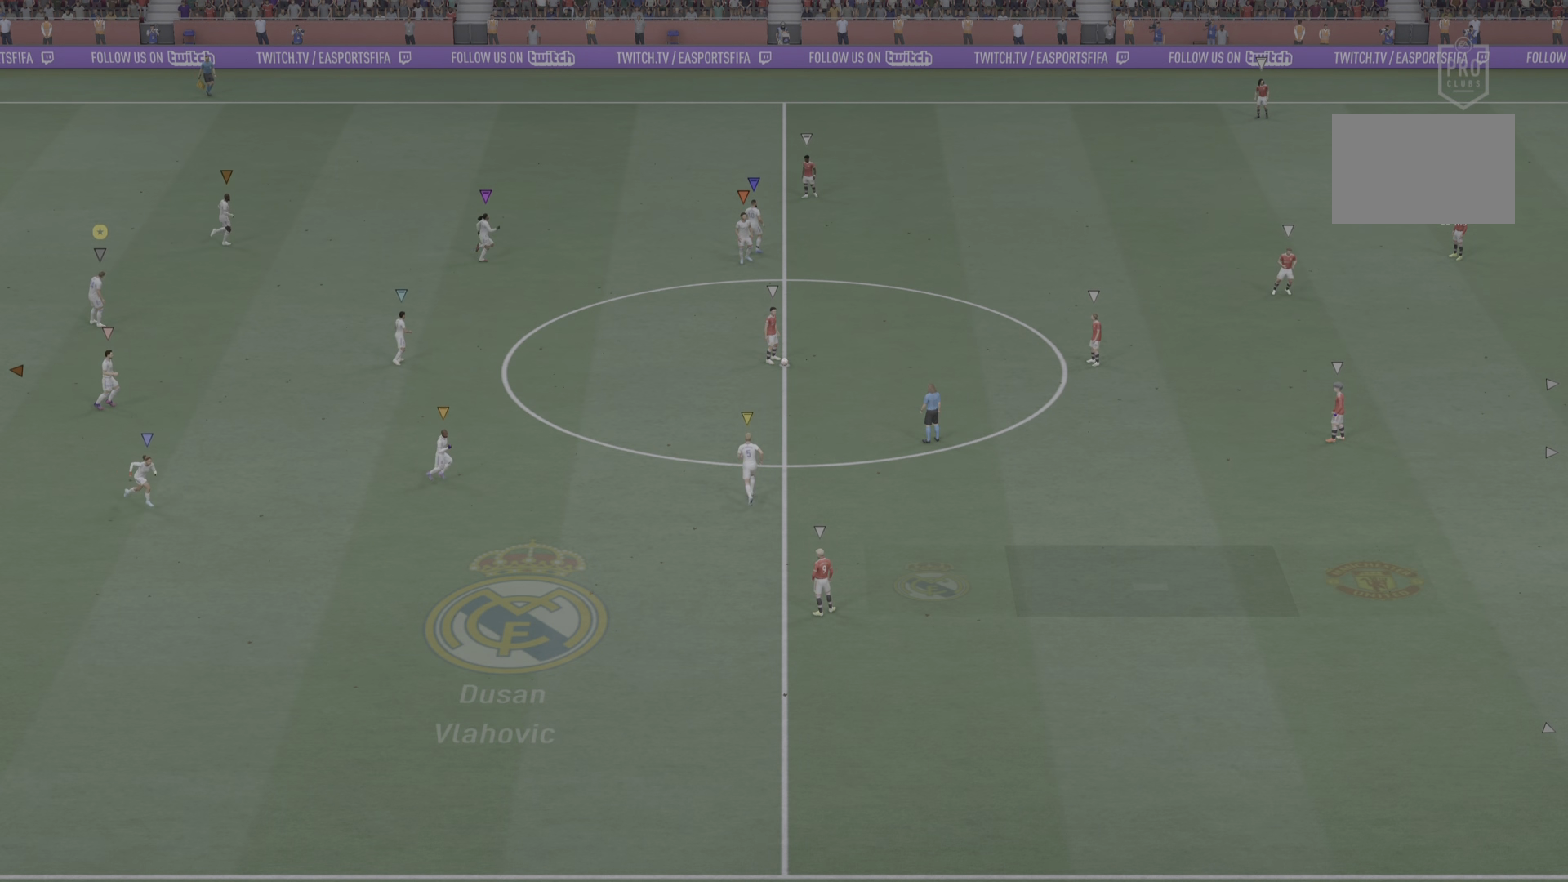
{"buttons": ["R2"], "left_stick": "right", "right_stick": "center", "events": [[67, "left_stick", "right"], [134, "R2", "down"]]}
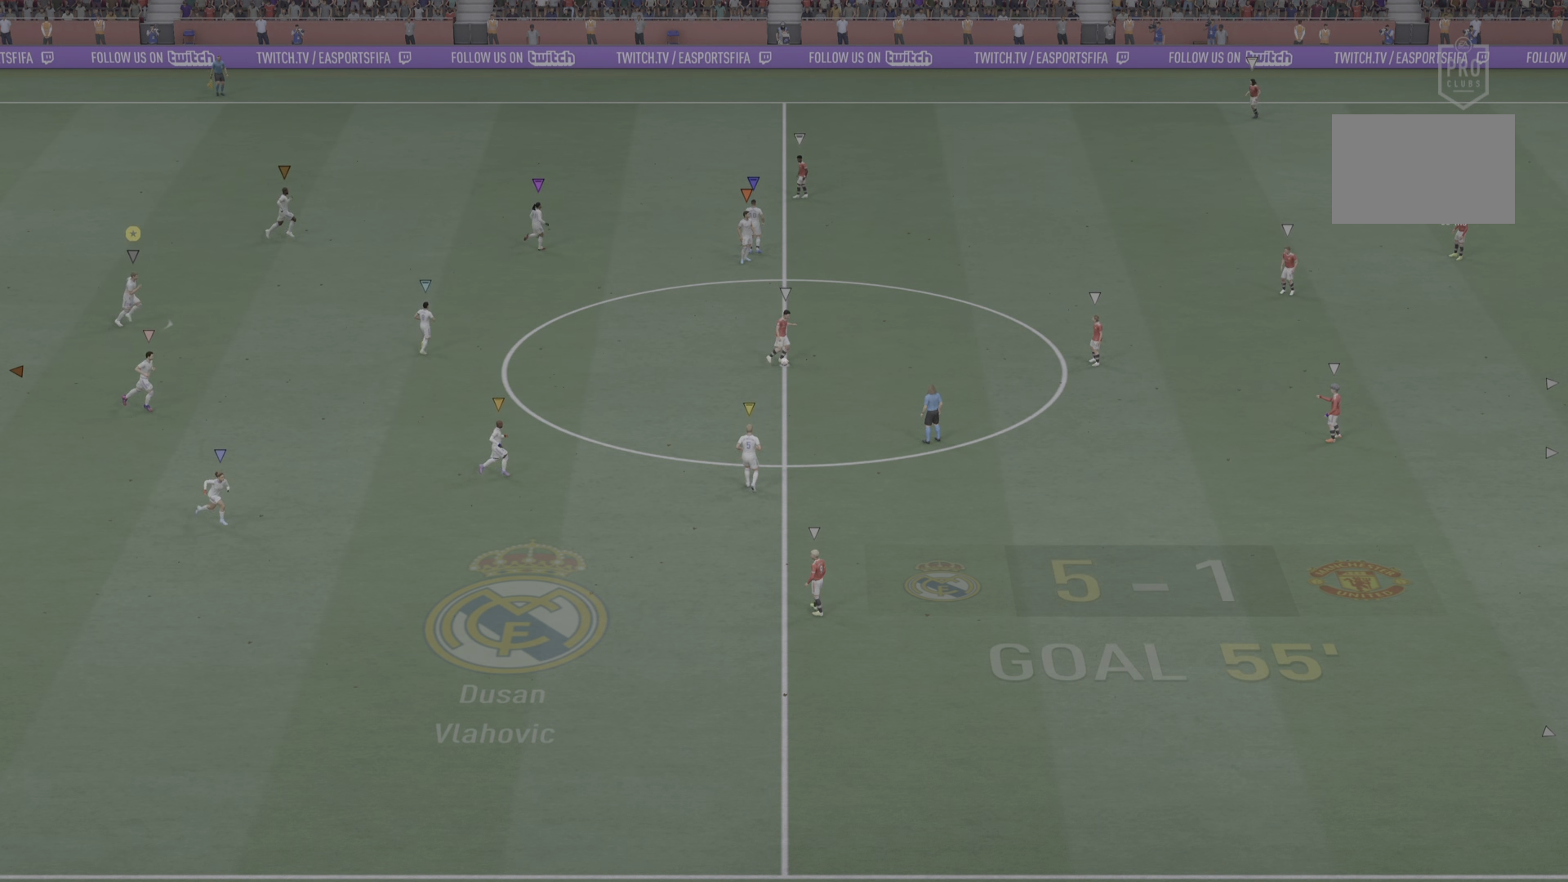
{"buttons": [], "left_stick": "right", "right_stick": "center", "events": [[367, "R2", "up"]]}